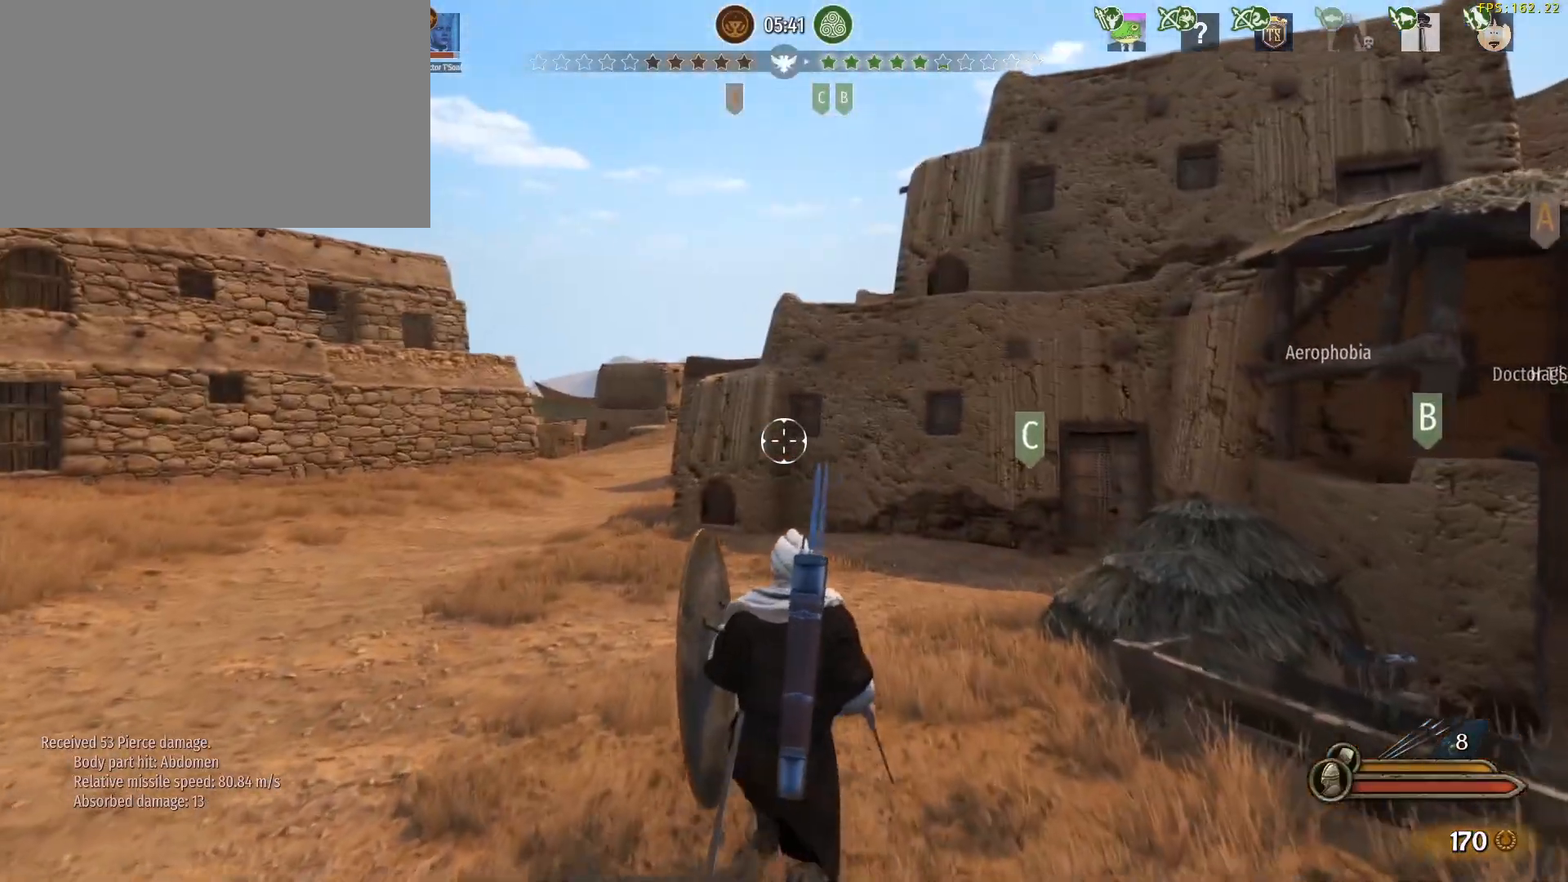
Gameplay with keyboard and mouse; each line is a JSON object with the keys and mouse buttons held at the frame after it. "events" lists presses ("down") and releases ("up") of "1", "2", "3", "4", "5", "a", "alt", "c", "caps_lock", "ctrl", "d", "e", "f", "g", "q", "r", "s", "shift", "space", "t", "tab", "v", "w", "x", "z", "mouse_left", "mouse_wheel" and "mouse_right" between this image and that frame as [ms after this image, input, new state], when the widget could be followed in between. "mouse_left", "mouse_wheel", "mouse_right" = the "left", "wheel", "right" buttons of the "mouse" list. No other keys are recorded. "wheel" means that the mouse wheel is clicked or scrolled. Not read: mouse_move.
{"keys": ["alt", "w"], "mouse": [], "events": []}
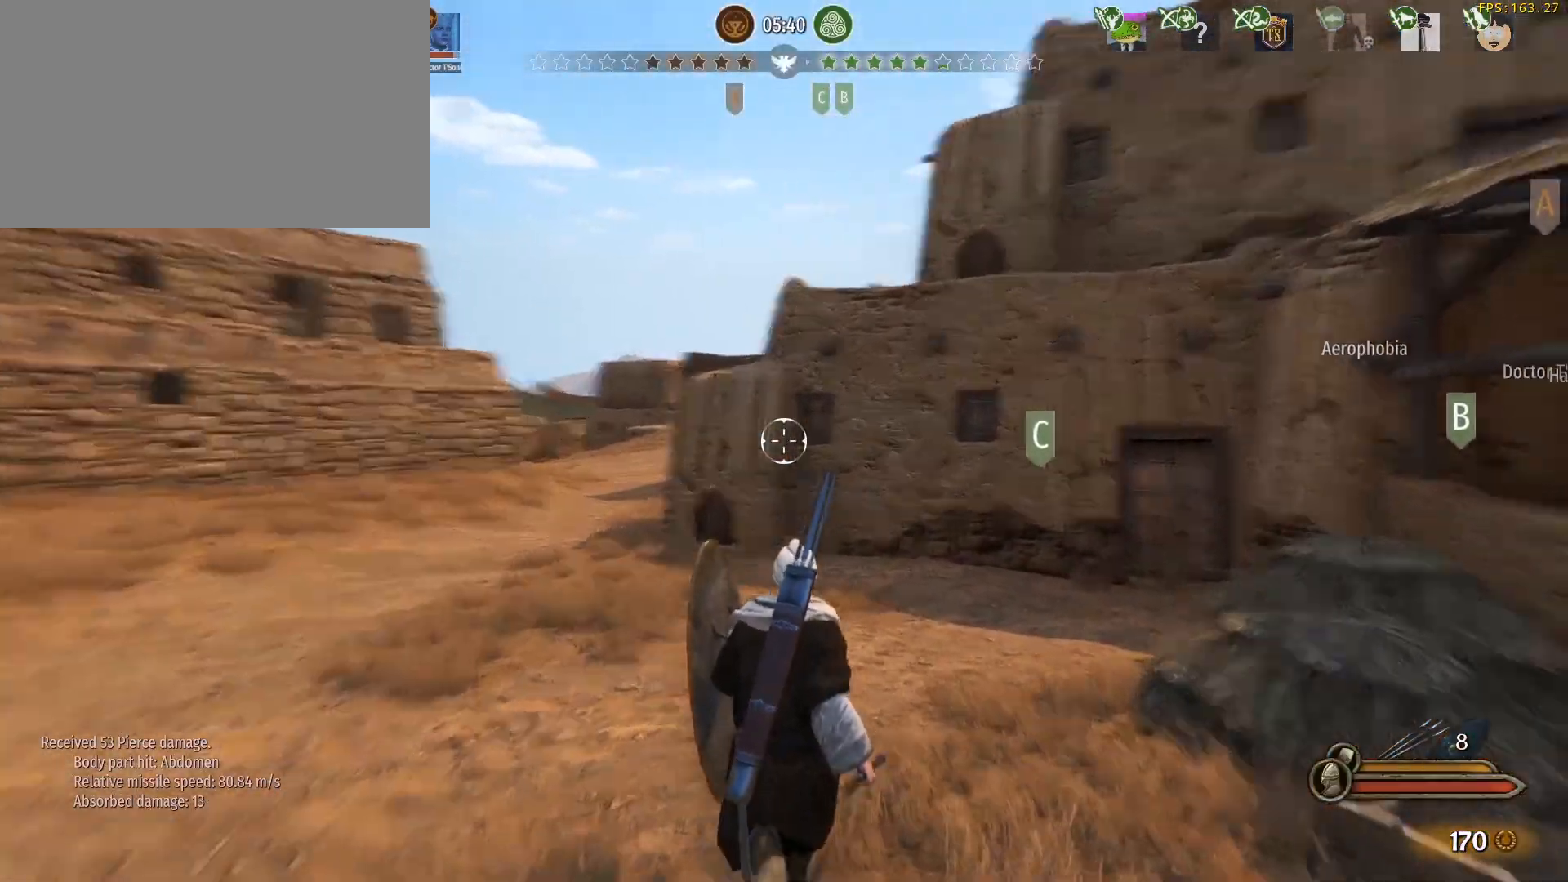
{"keys": ["alt", "d", "w"], "mouse": [], "events": [[233, "d", "down"]]}
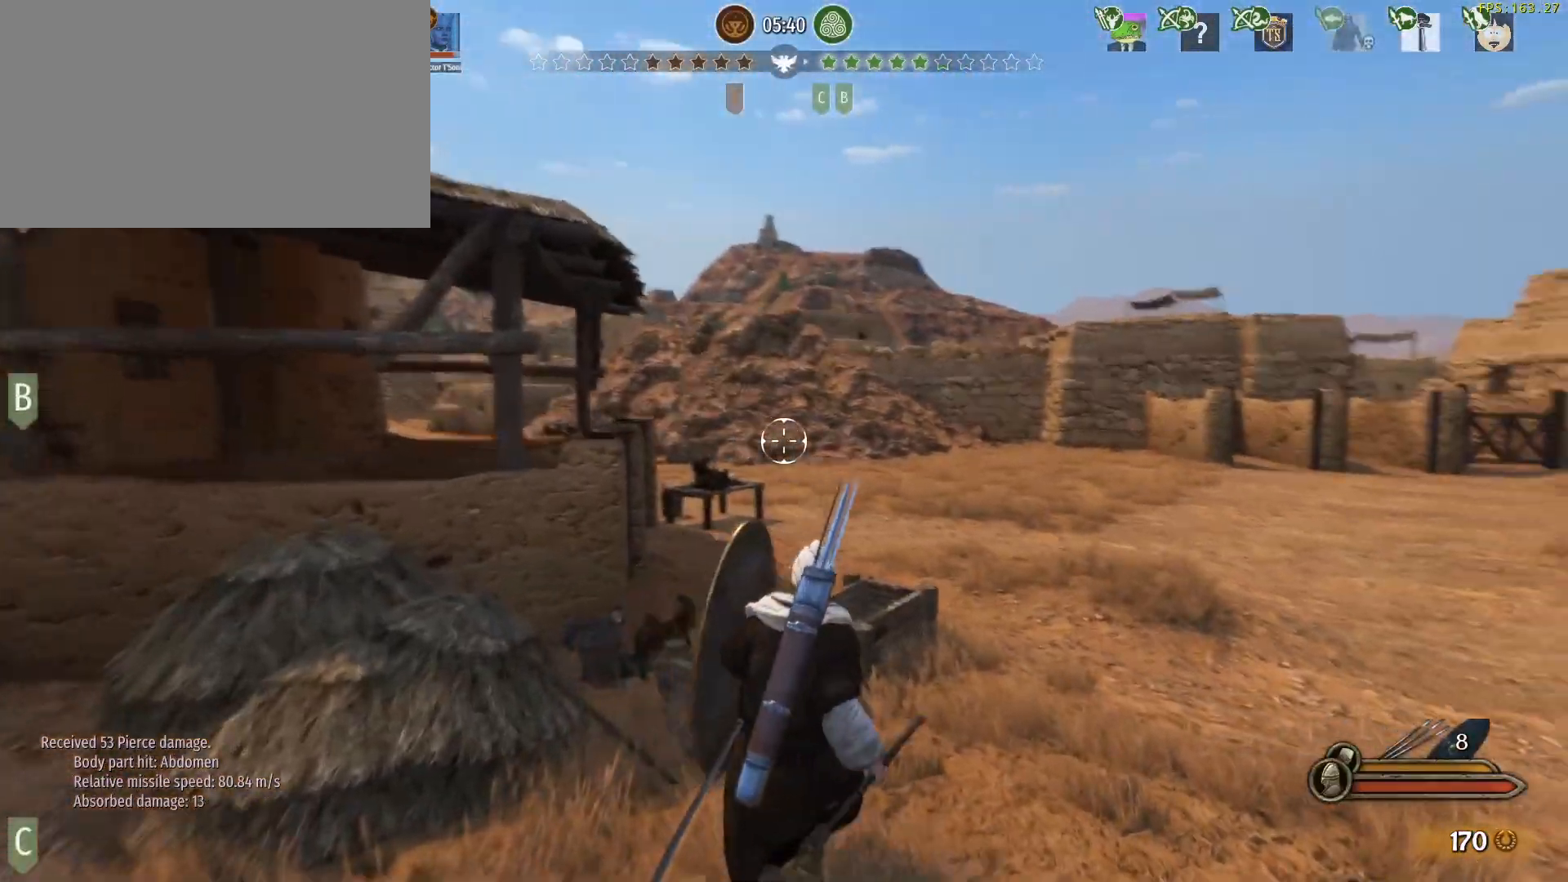
{"keys": ["alt", "w"], "mouse": [], "events": [[300, "d", "up"]]}
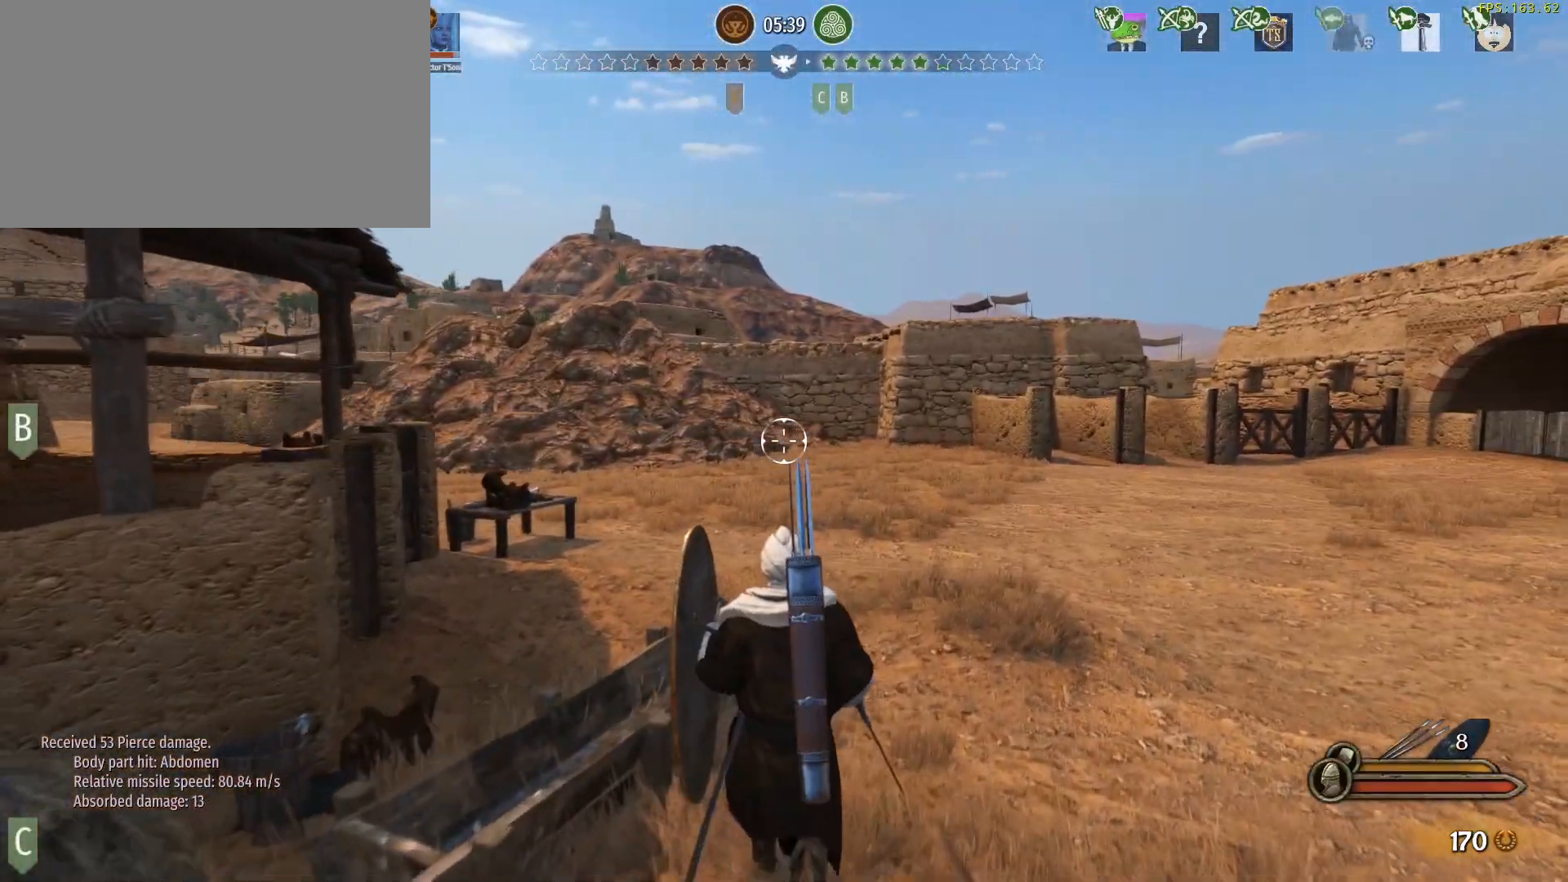
{"keys": ["w"], "mouse": [], "events": [[133, "alt", "up"]]}
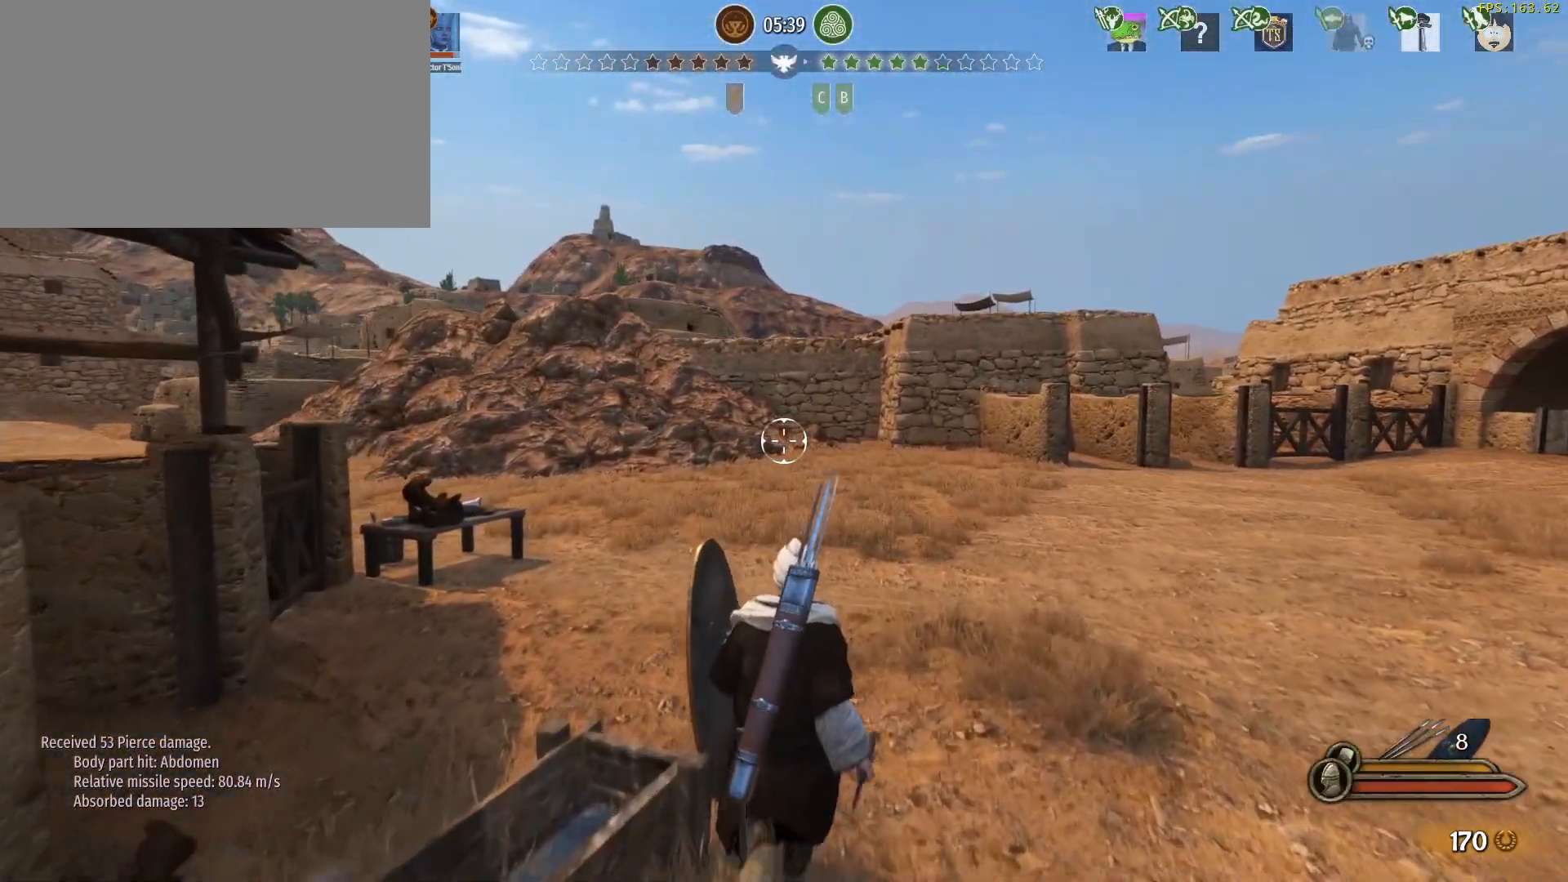
{"keys": ["tab", "w"], "mouse": [], "events": [[433, "tab", "down"]]}
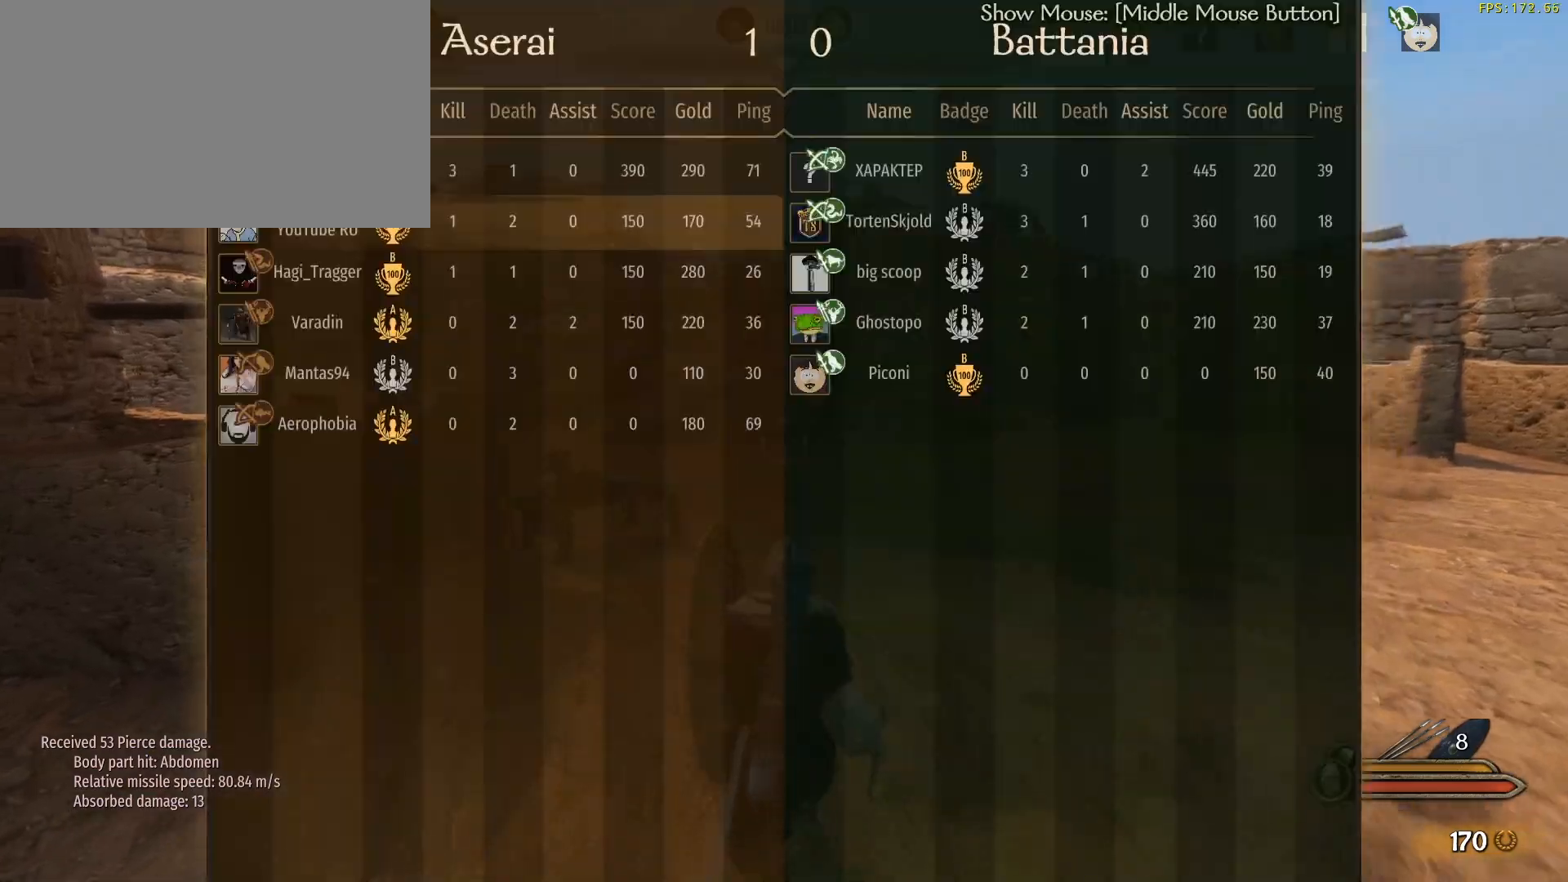
{"keys": ["tab", "w"], "mouse": [], "events": []}
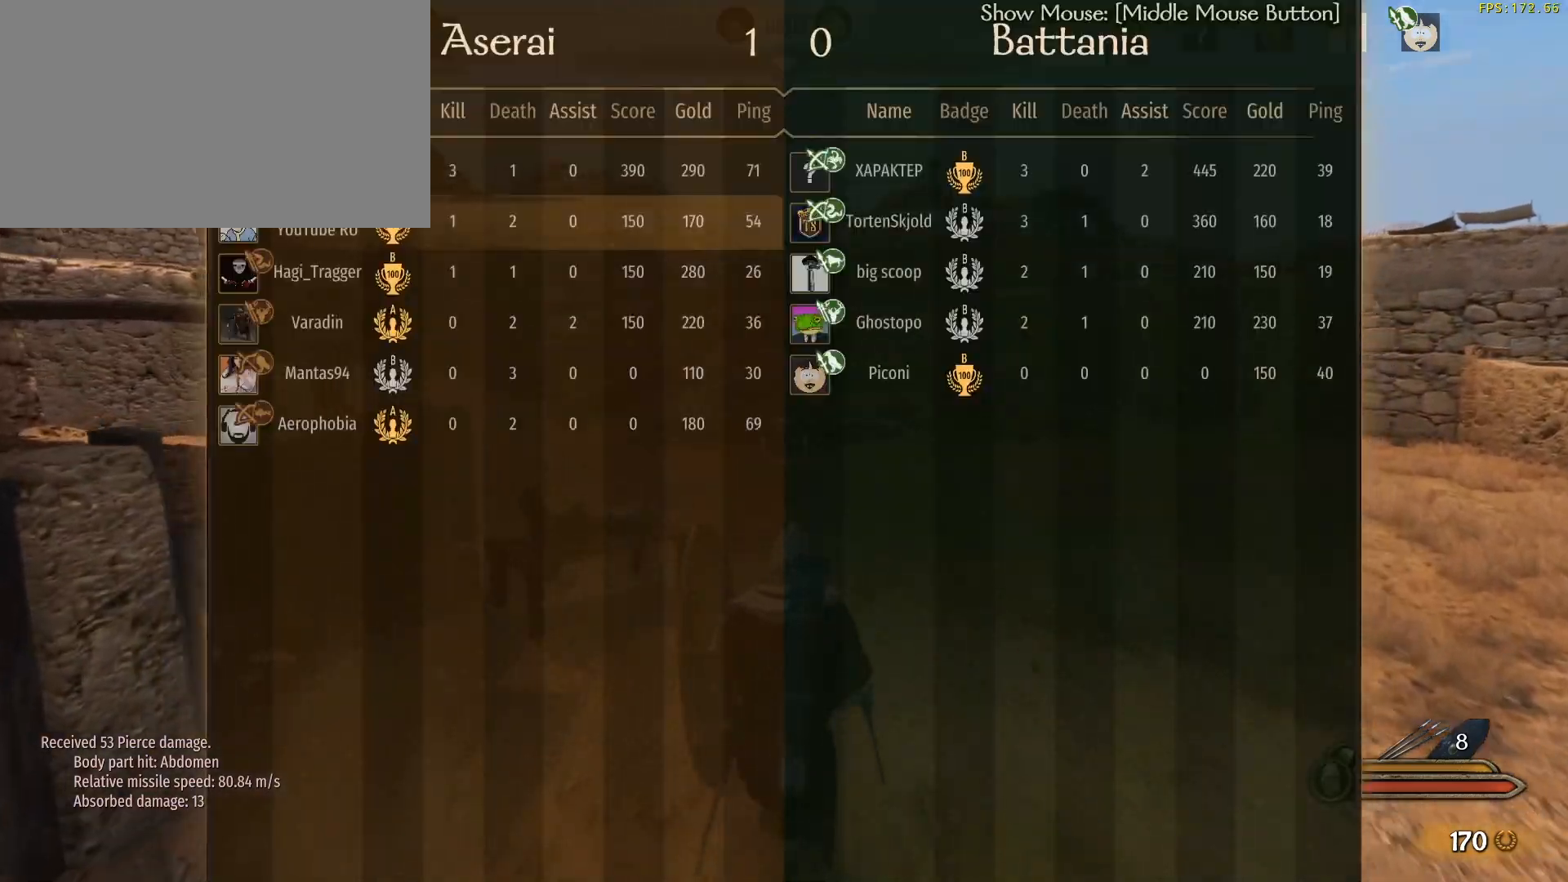
{"keys": ["tab", "w"], "mouse": [], "events": []}
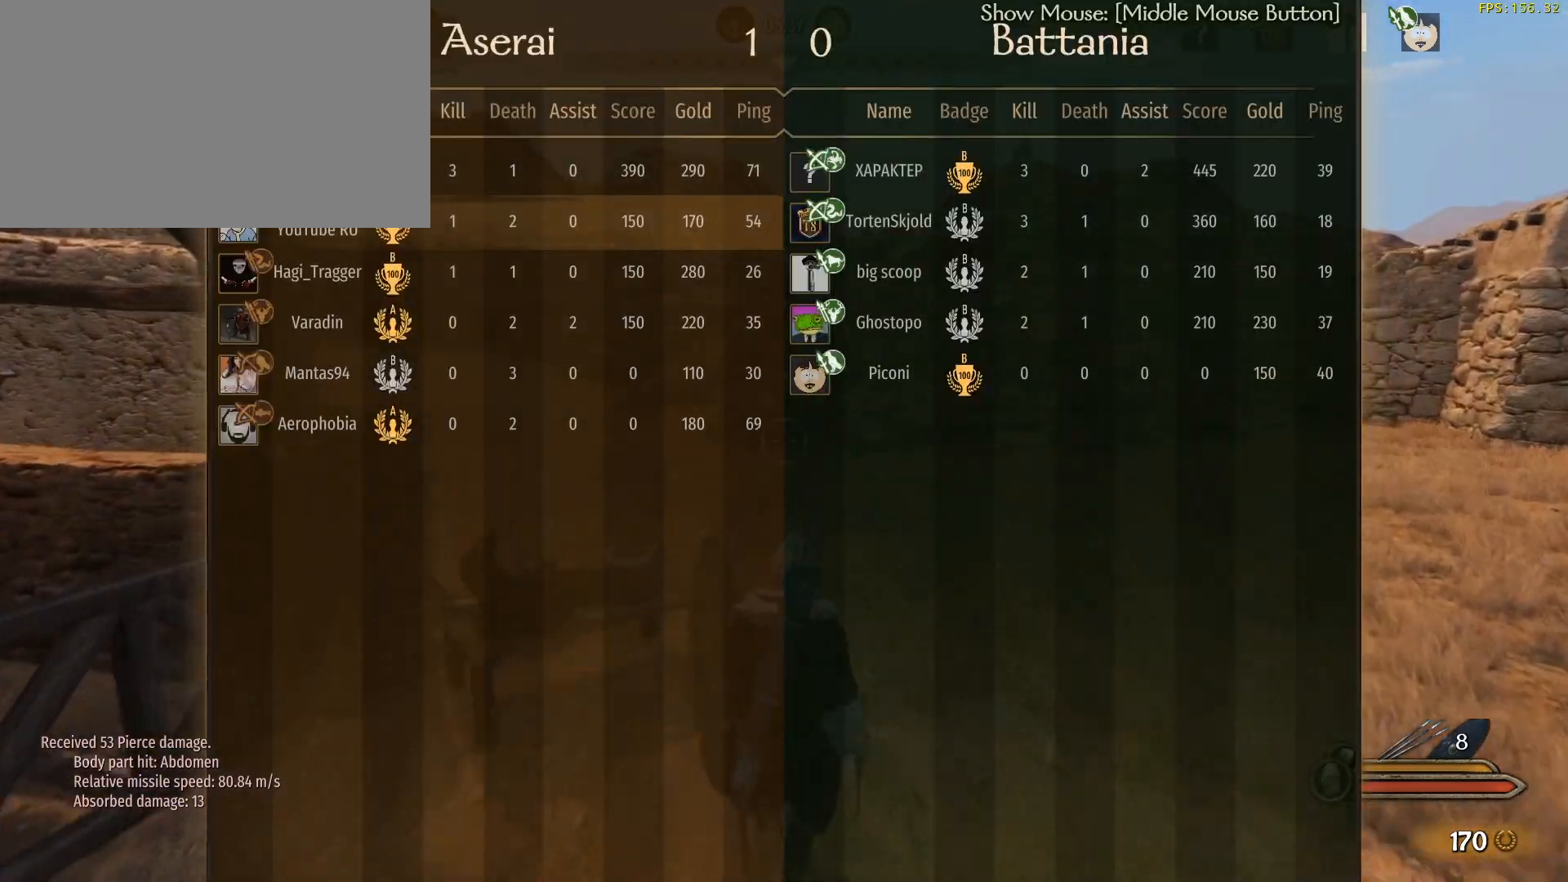
{"keys": ["tab", "w"], "mouse": [], "events": []}
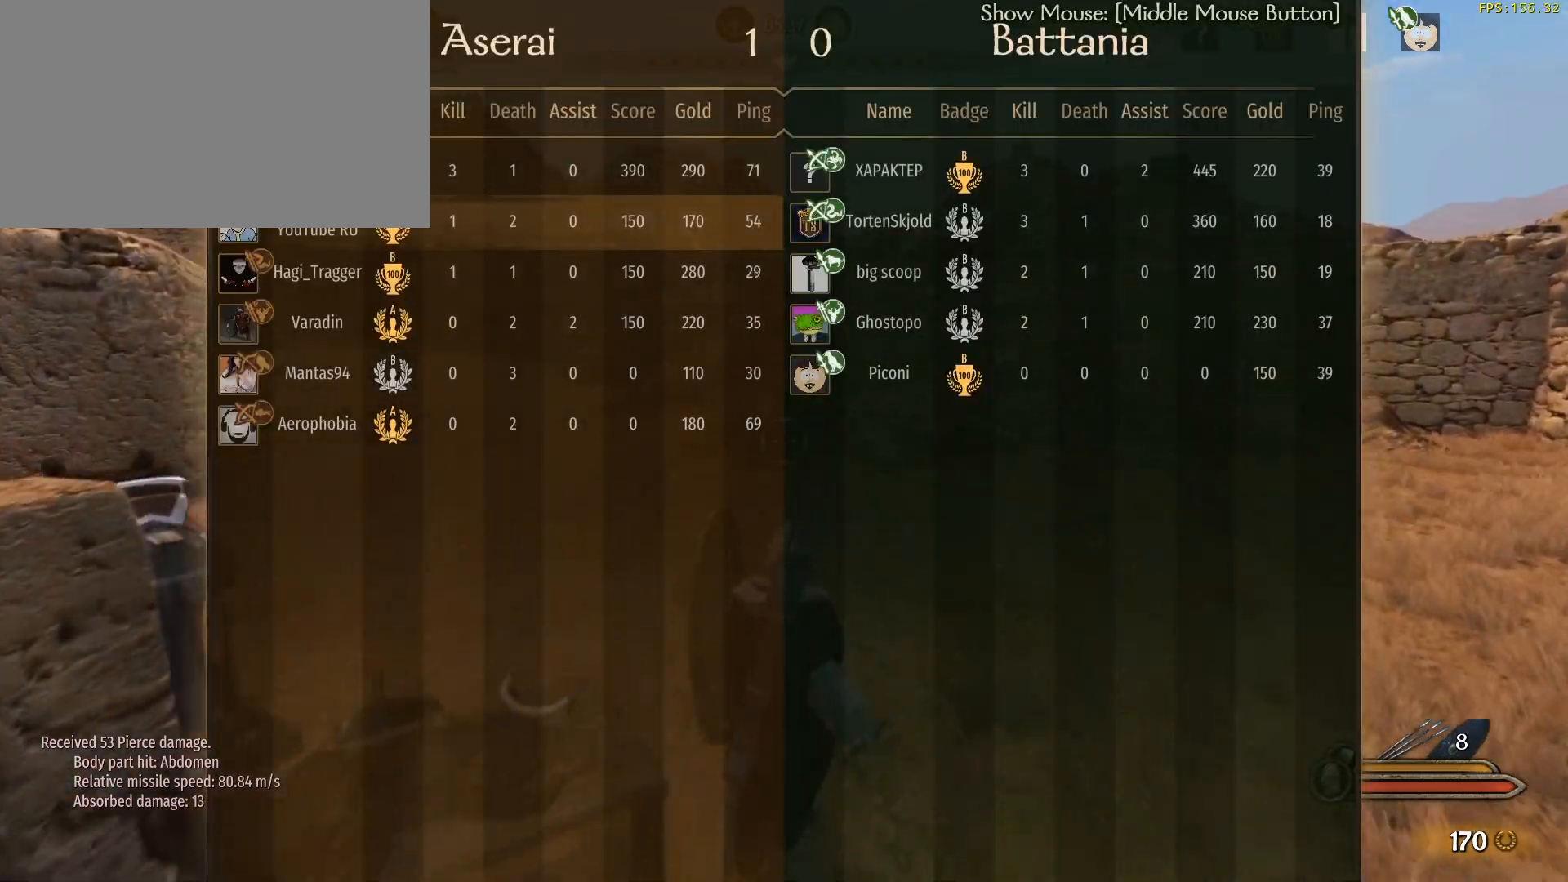
{"keys": ["alt", "w"], "mouse": [], "events": [[300, "tab", "up"], [483, "alt", "down"]]}
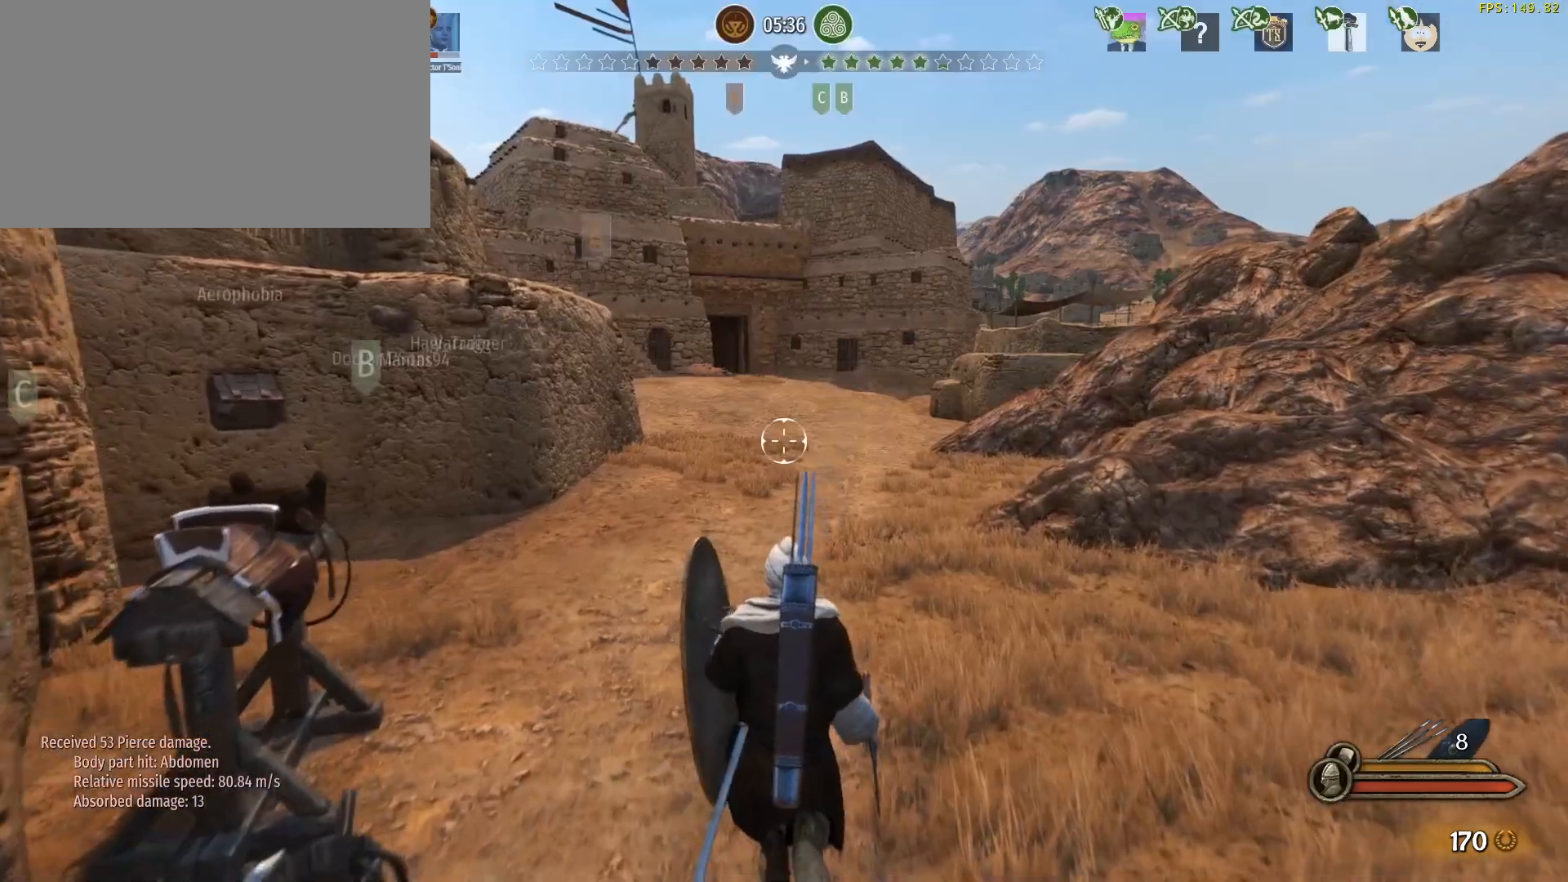
{"keys": ["alt", "w"], "mouse": [], "events": []}
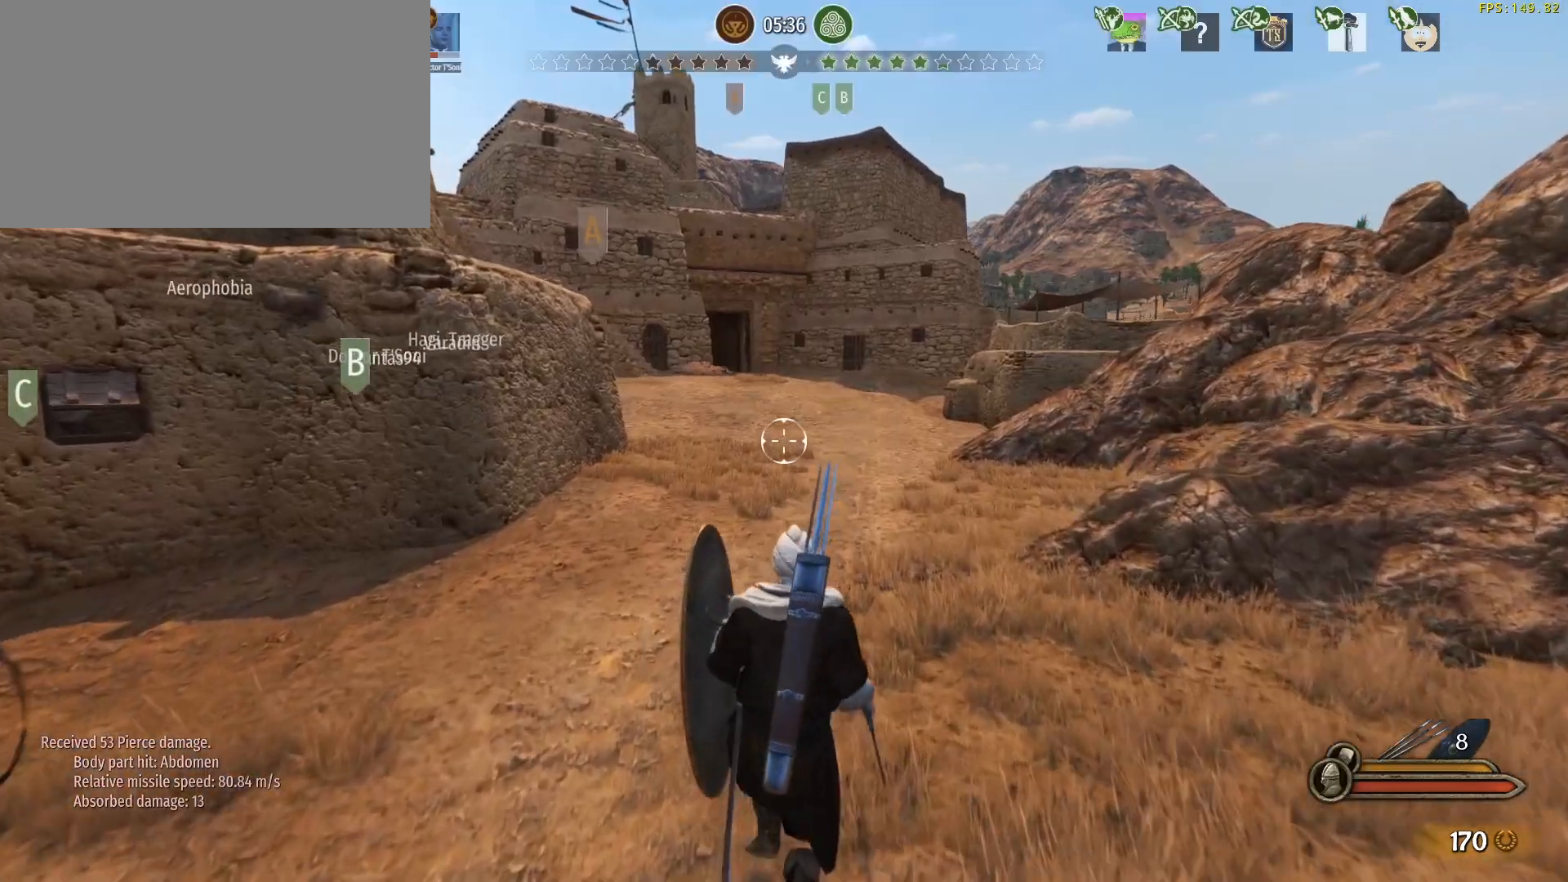
{"keys": ["alt", "w"], "mouse": [], "events": []}
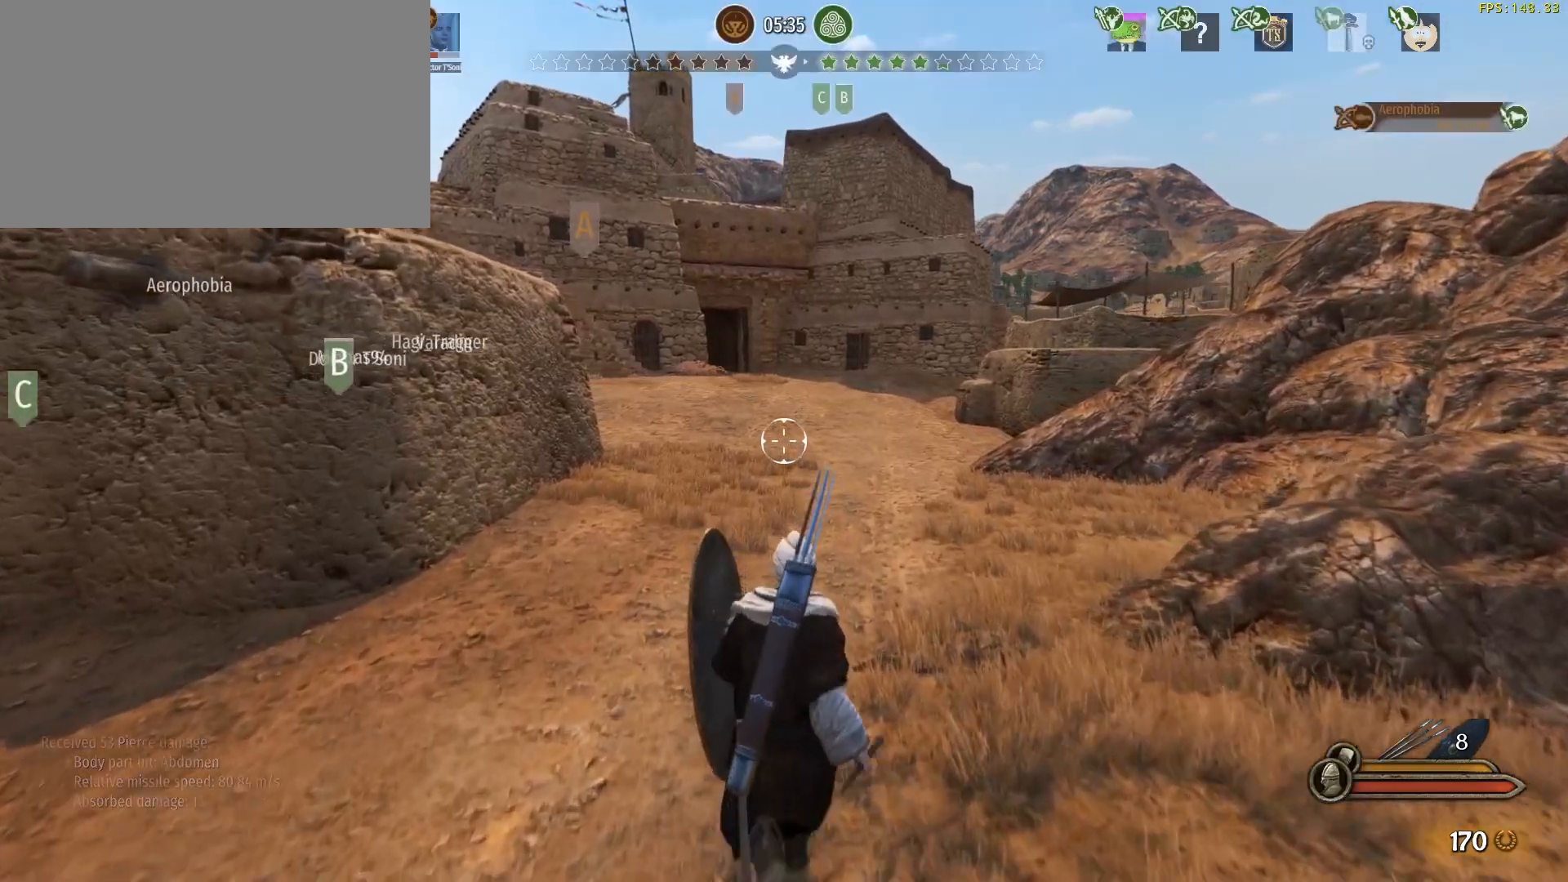
{"keys": ["alt", "w"], "mouse": [], "events": []}
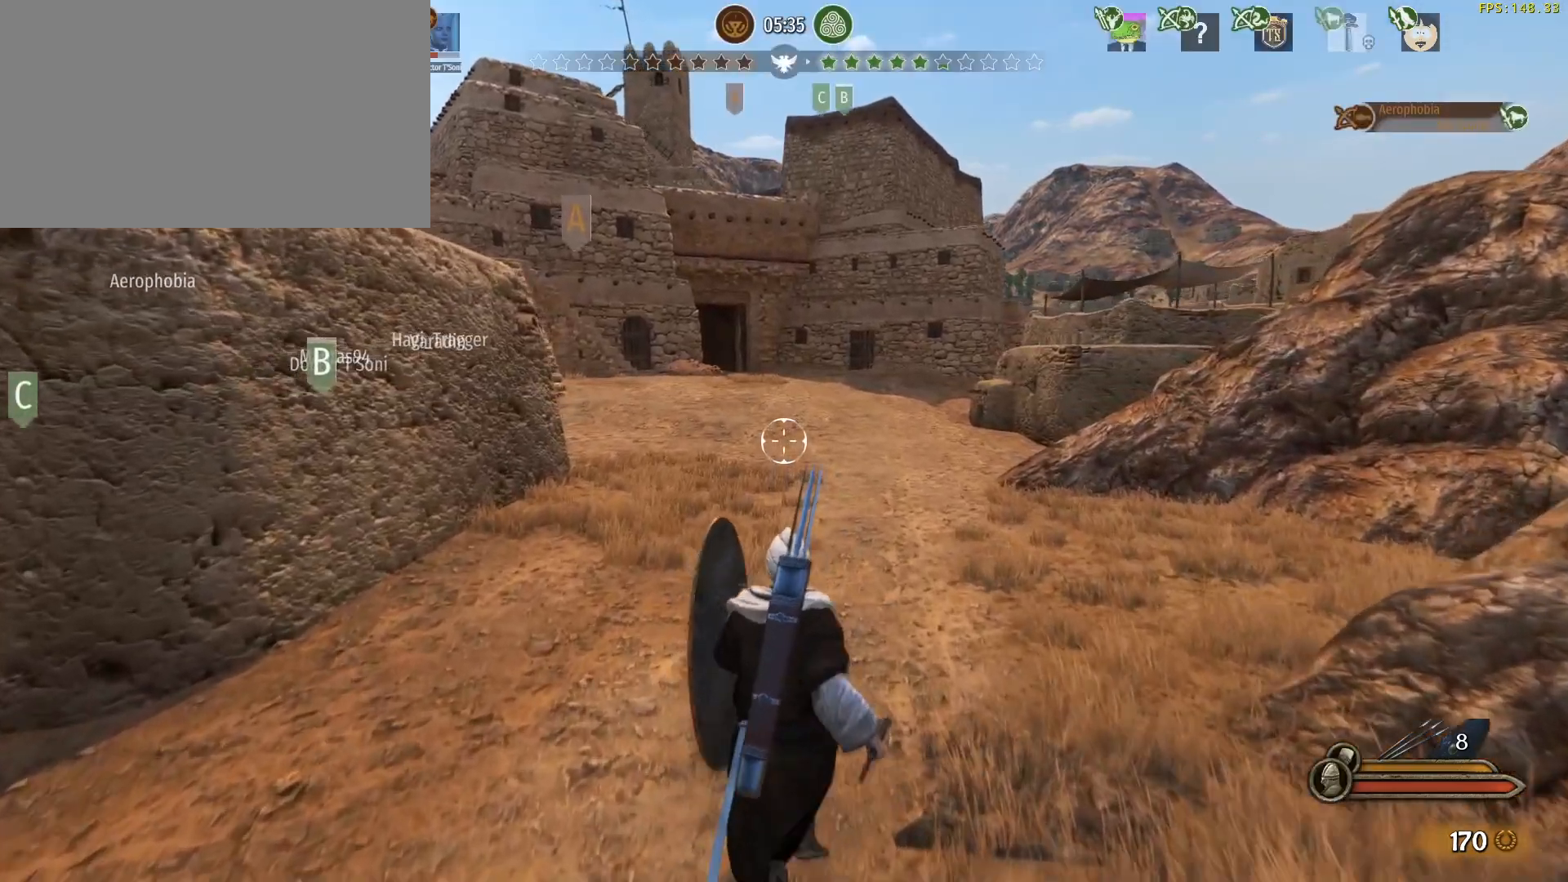
{"keys": ["alt", "w"], "mouse": [], "events": []}
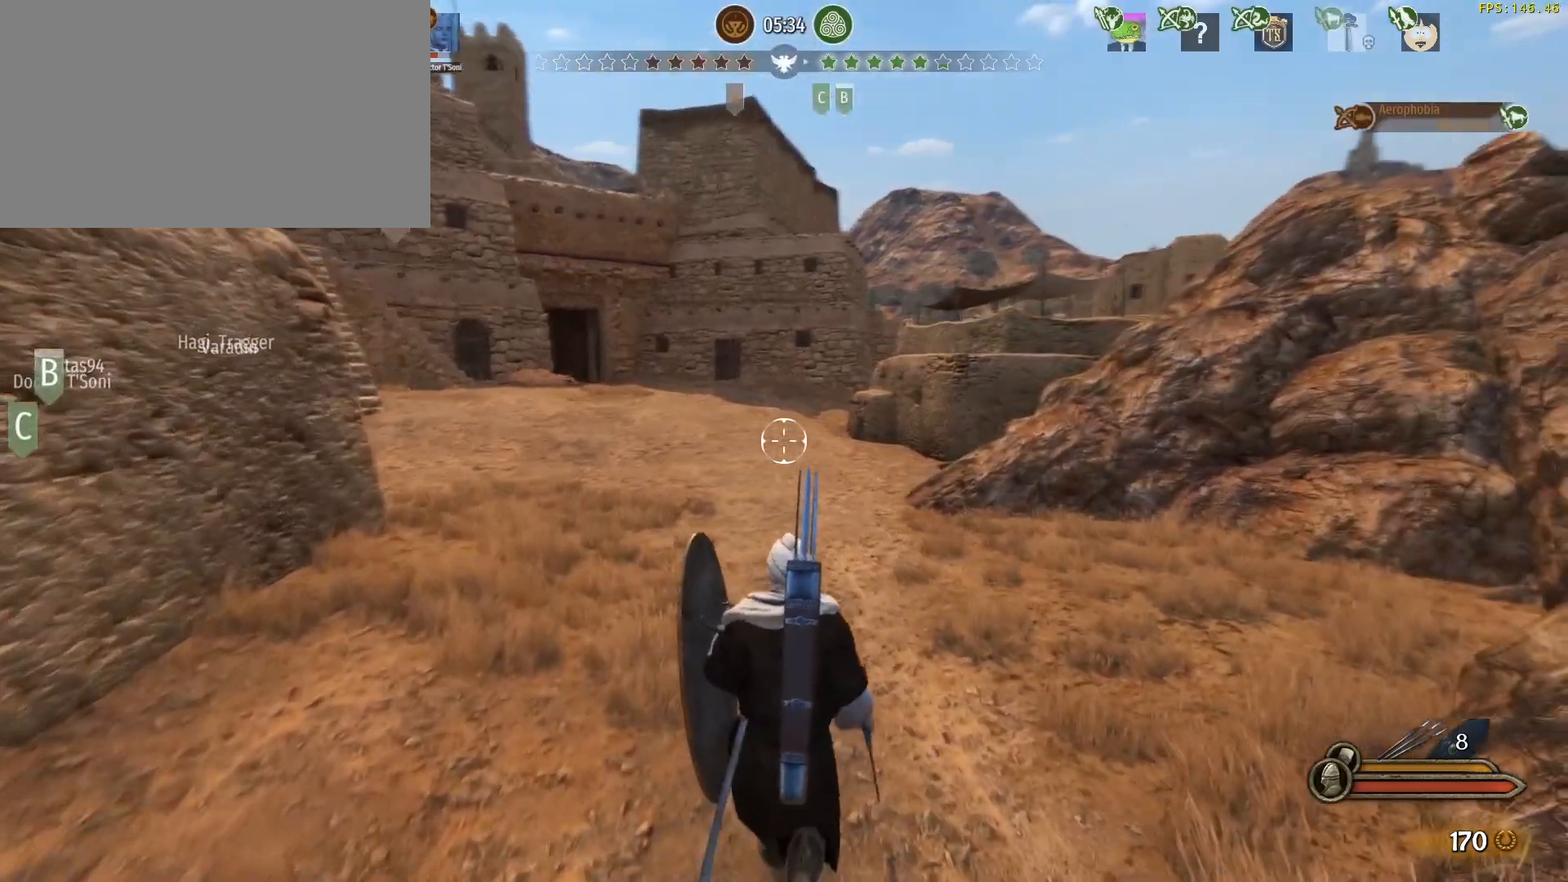
{"keys": ["alt", "w"], "mouse": [], "events": []}
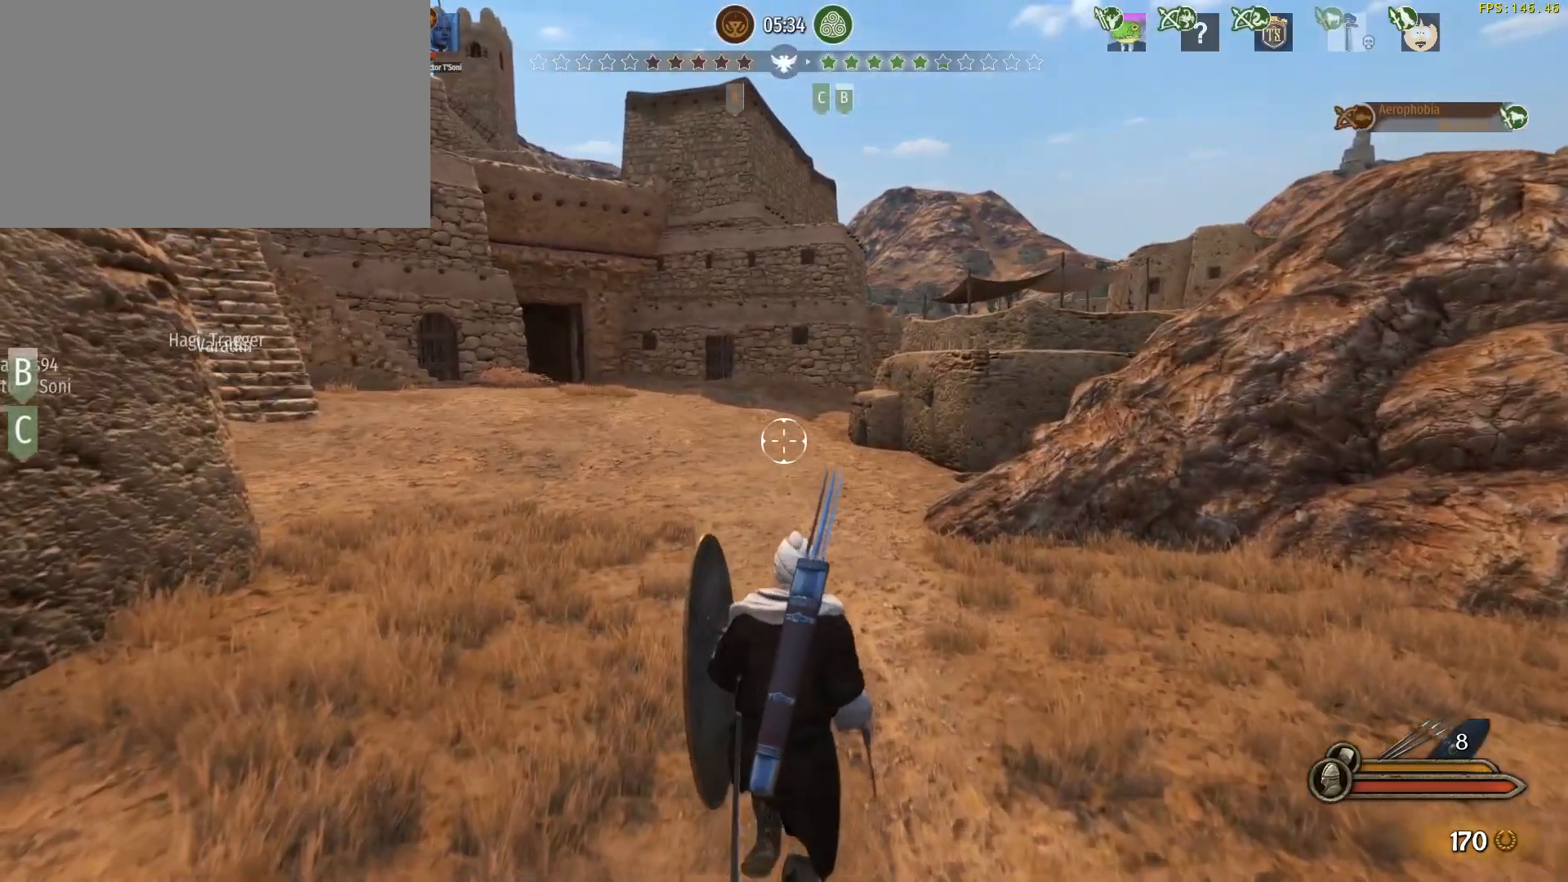
{"keys": ["alt", "w"], "mouse": [], "events": []}
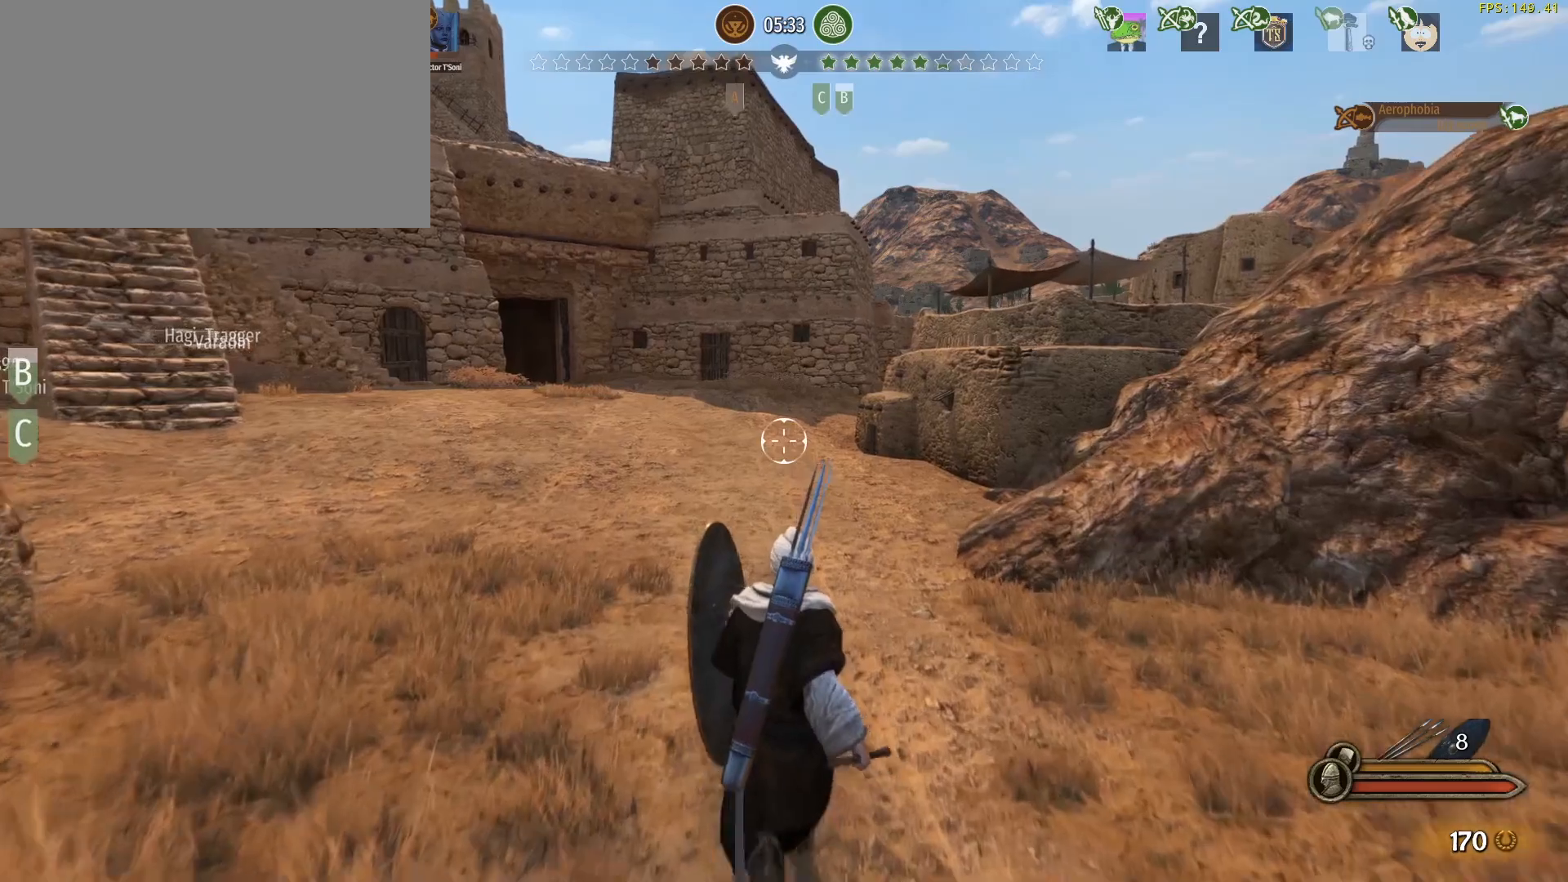
{"keys": ["alt", "w"], "mouse": [], "events": []}
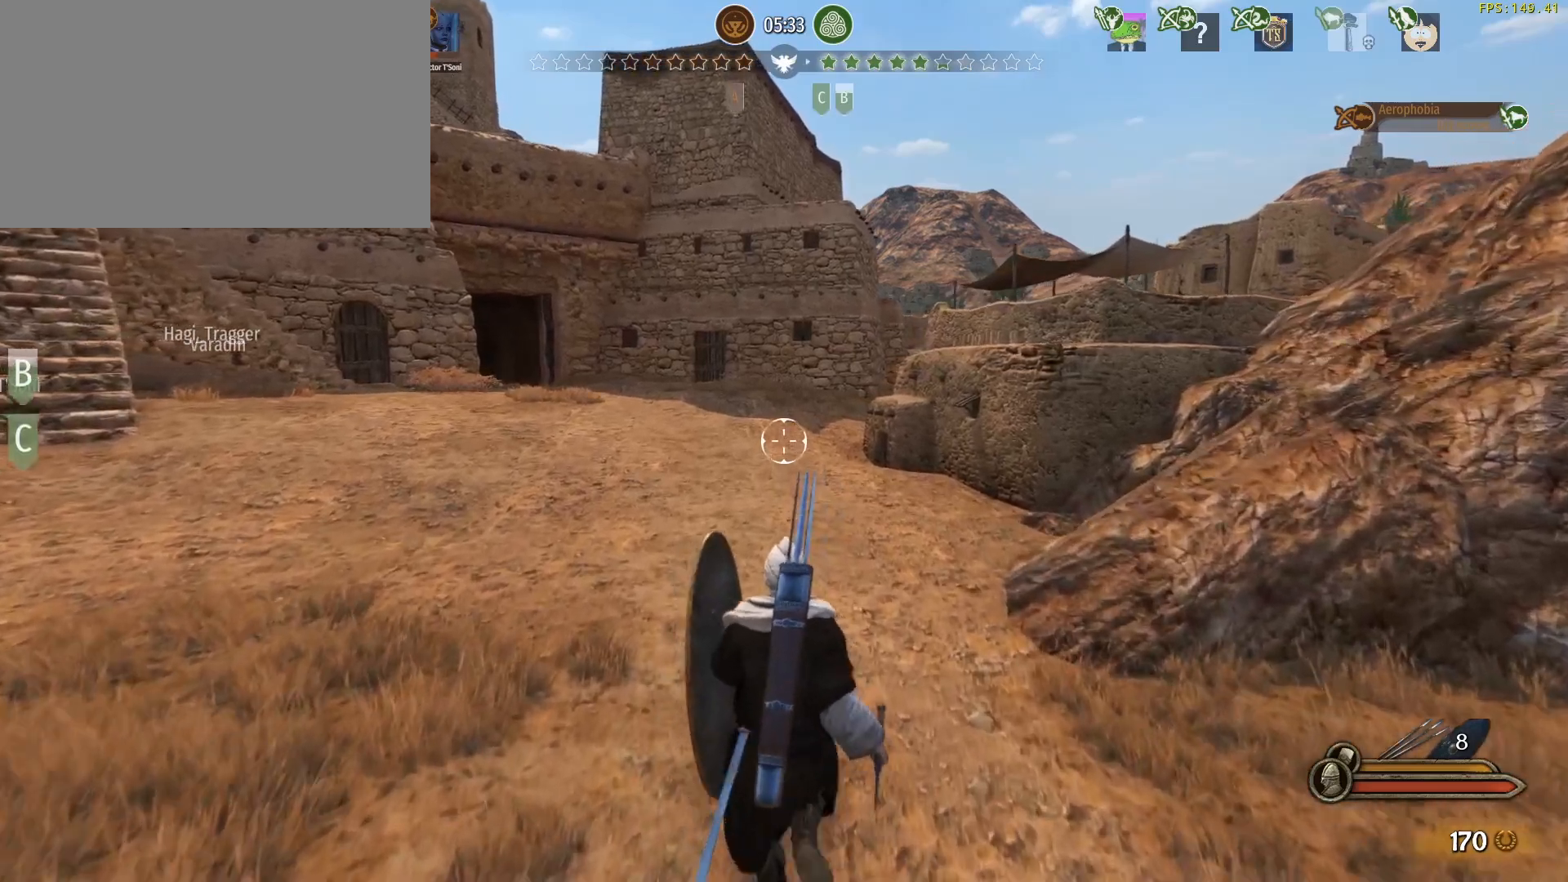
{"keys": ["alt", "w"], "mouse": [], "events": []}
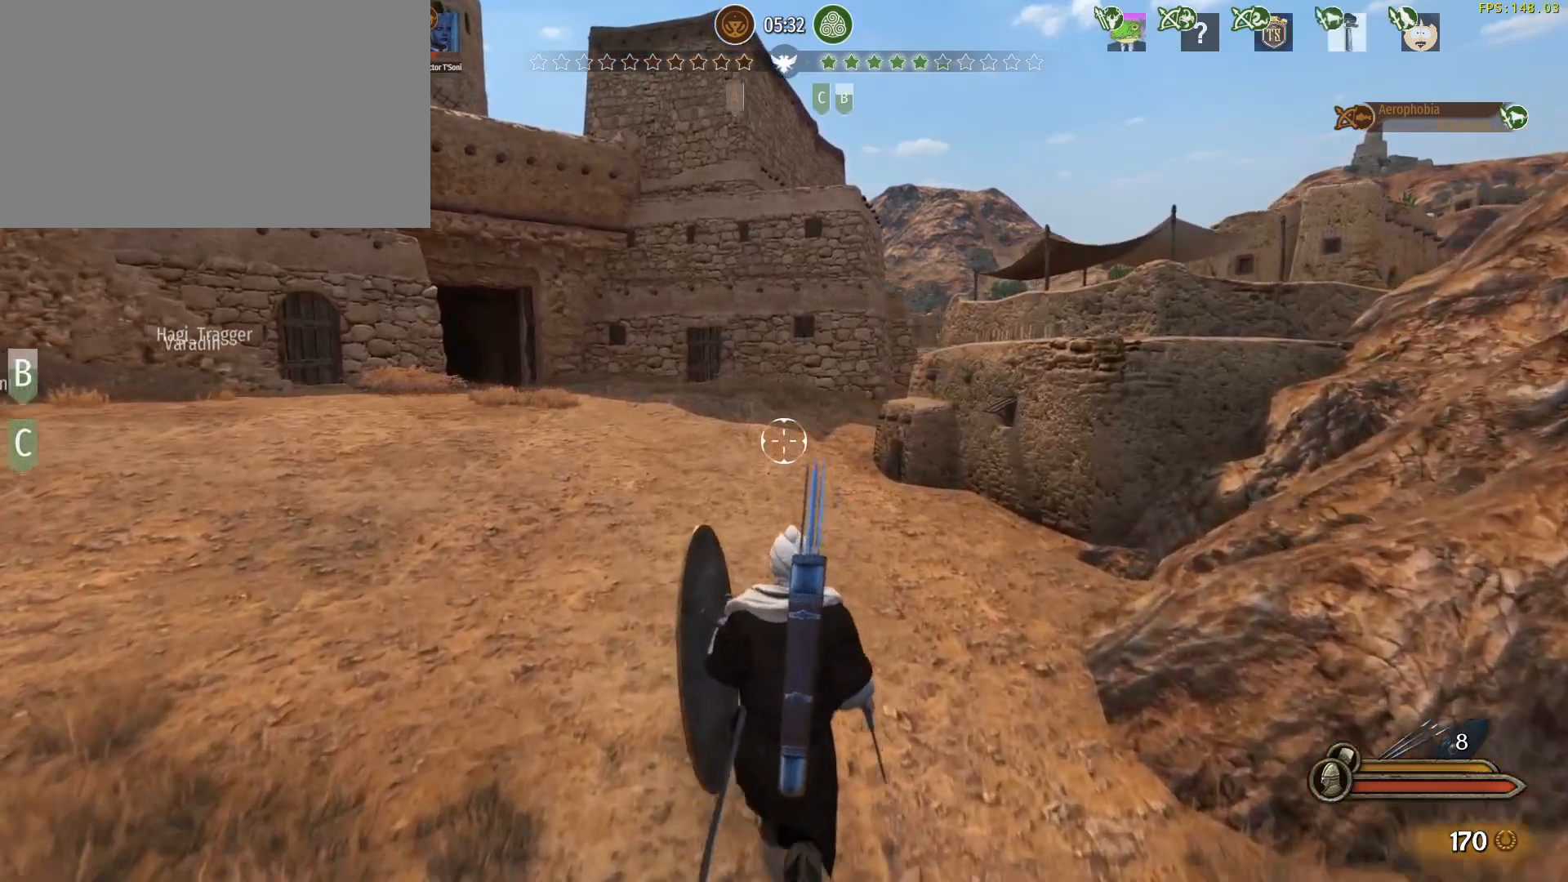
{"keys": ["alt", "w"], "mouse": [], "events": []}
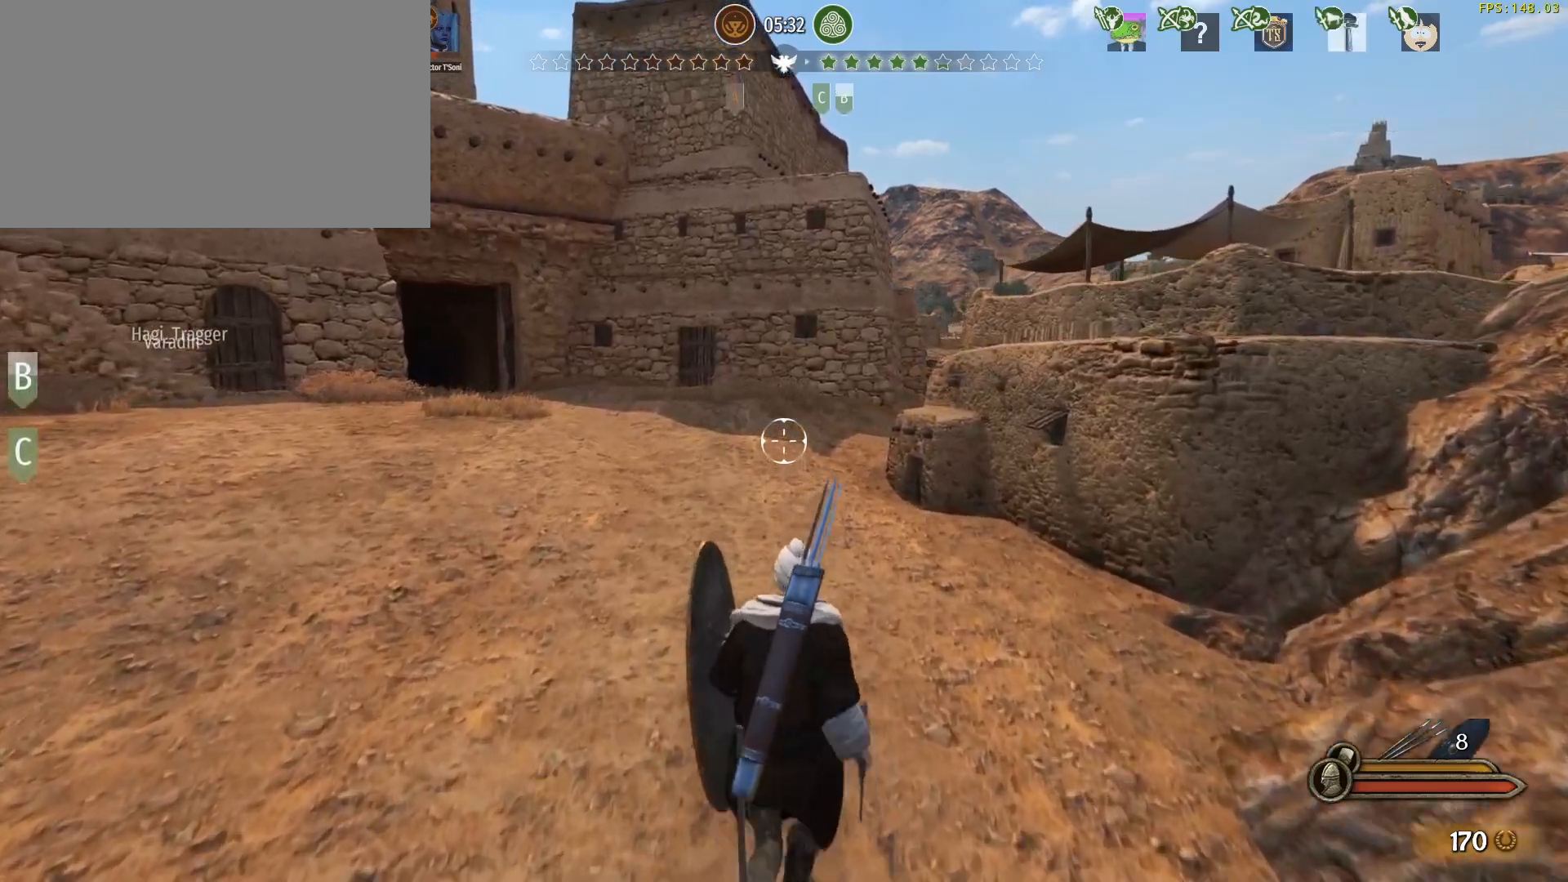
{"keys": ["alt", "w"], "mouse": [], "events": []}
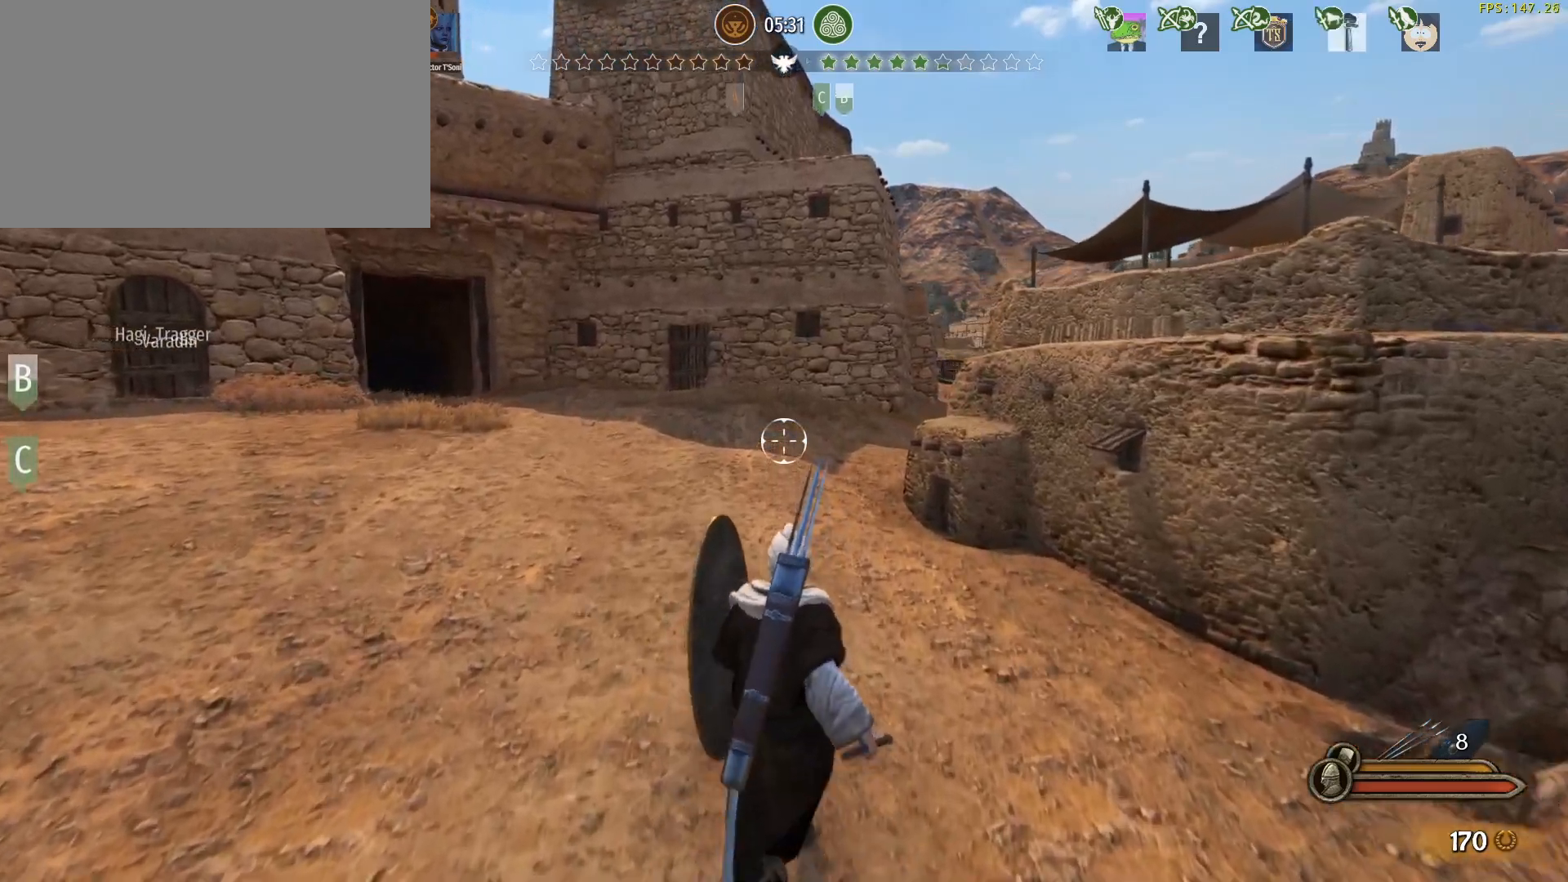
{"keys": ["alt", "w"], "mouse": [], "events": []}
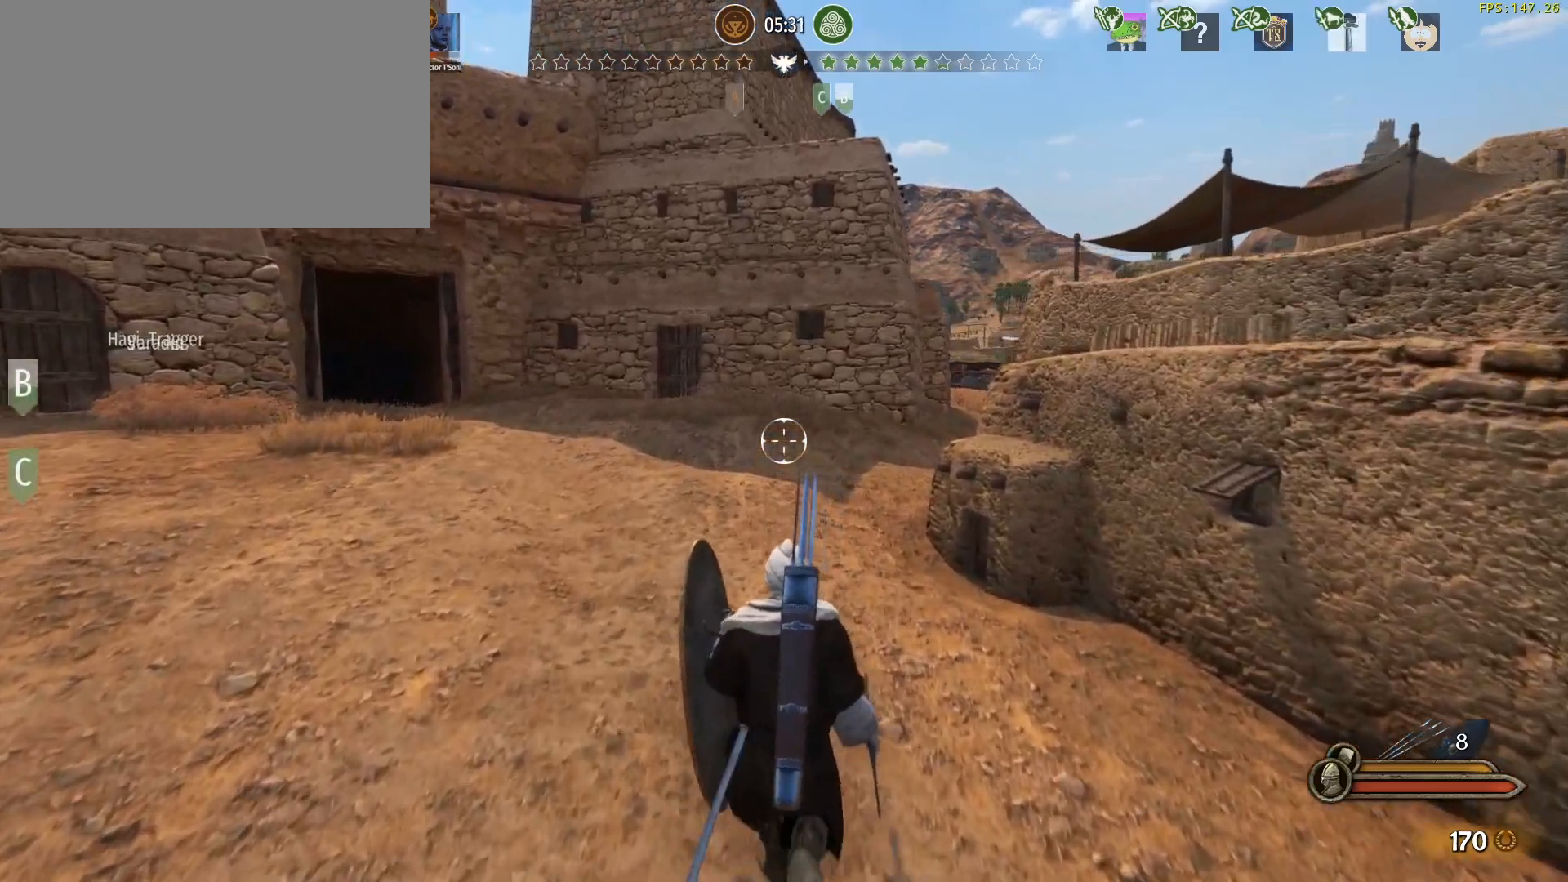
{"keys": ["alt", "w"], "mouse": [], "events": []}
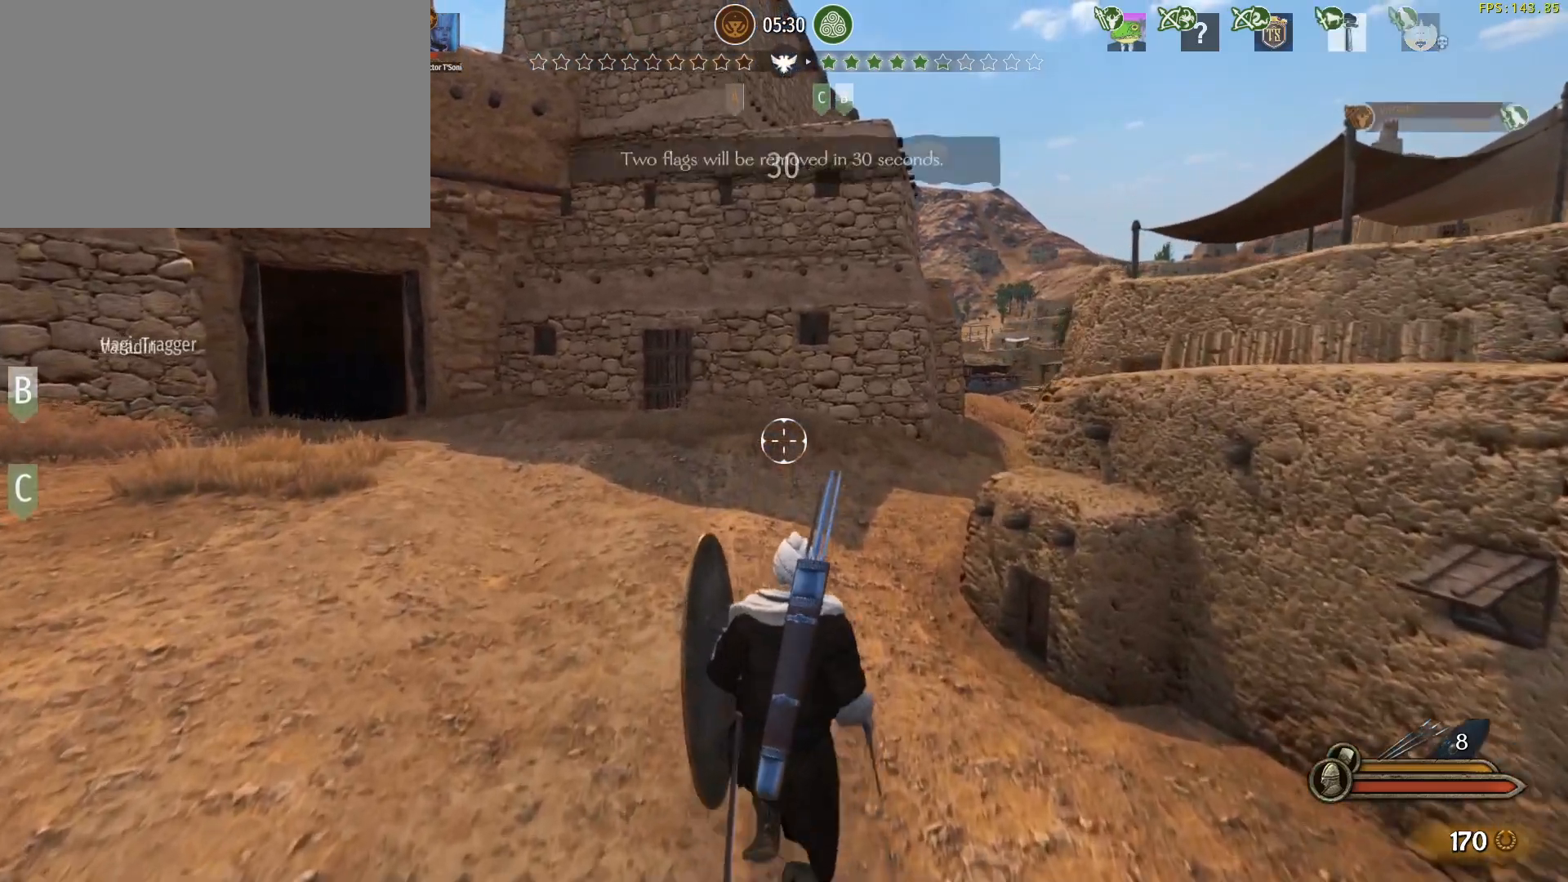
{"keys": ["alt", "w"], "mouse": [], "events": []}
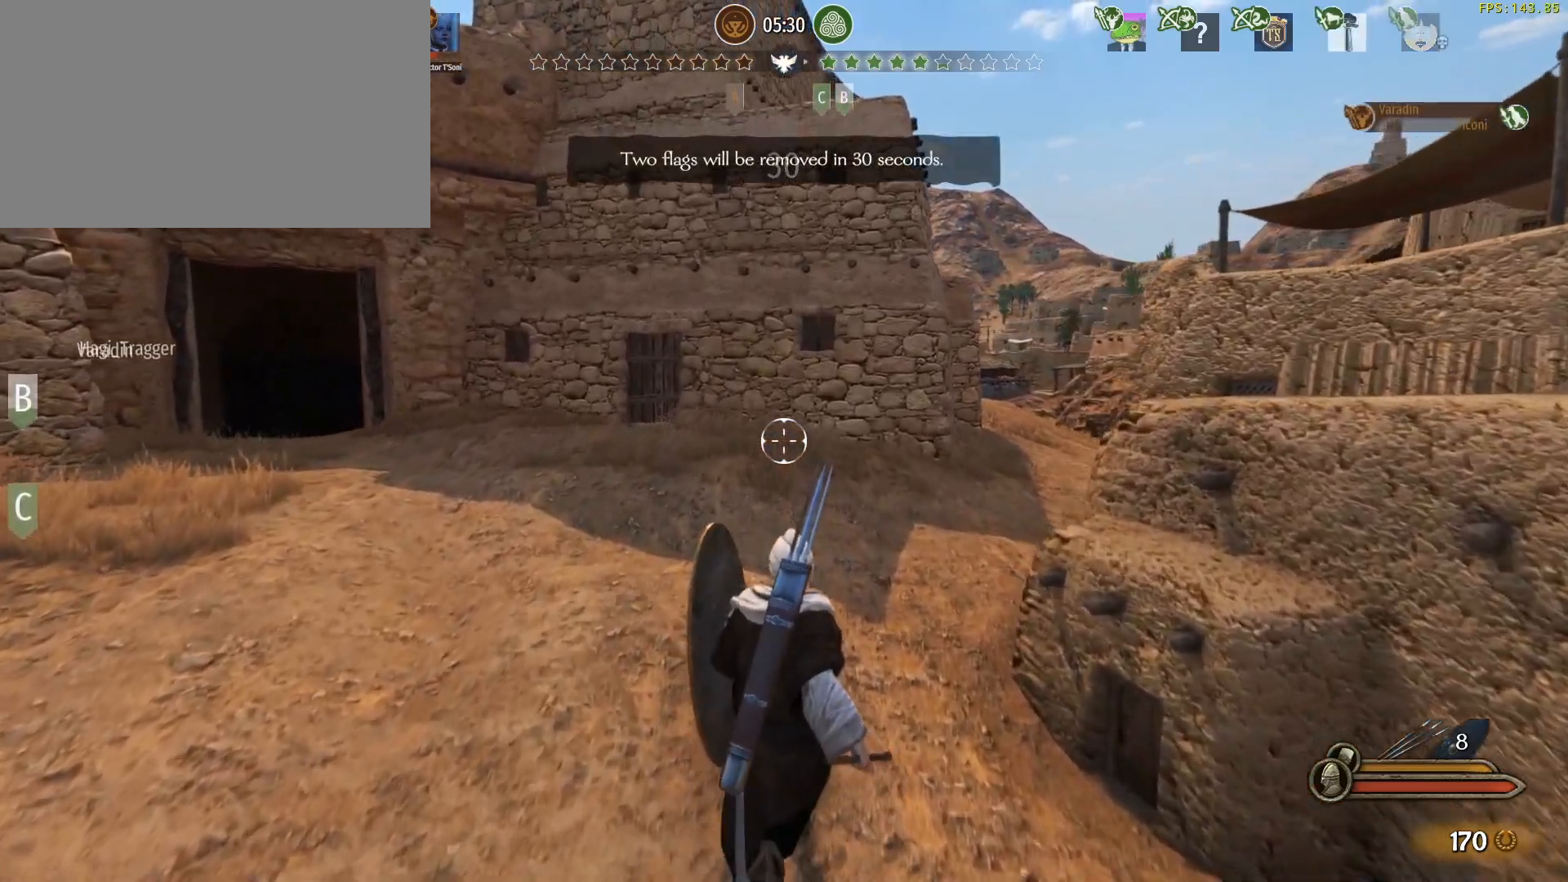
{"keys": ["alt", "d", "w"], "mouse": [], "events": [[467, "d", "down"]]}
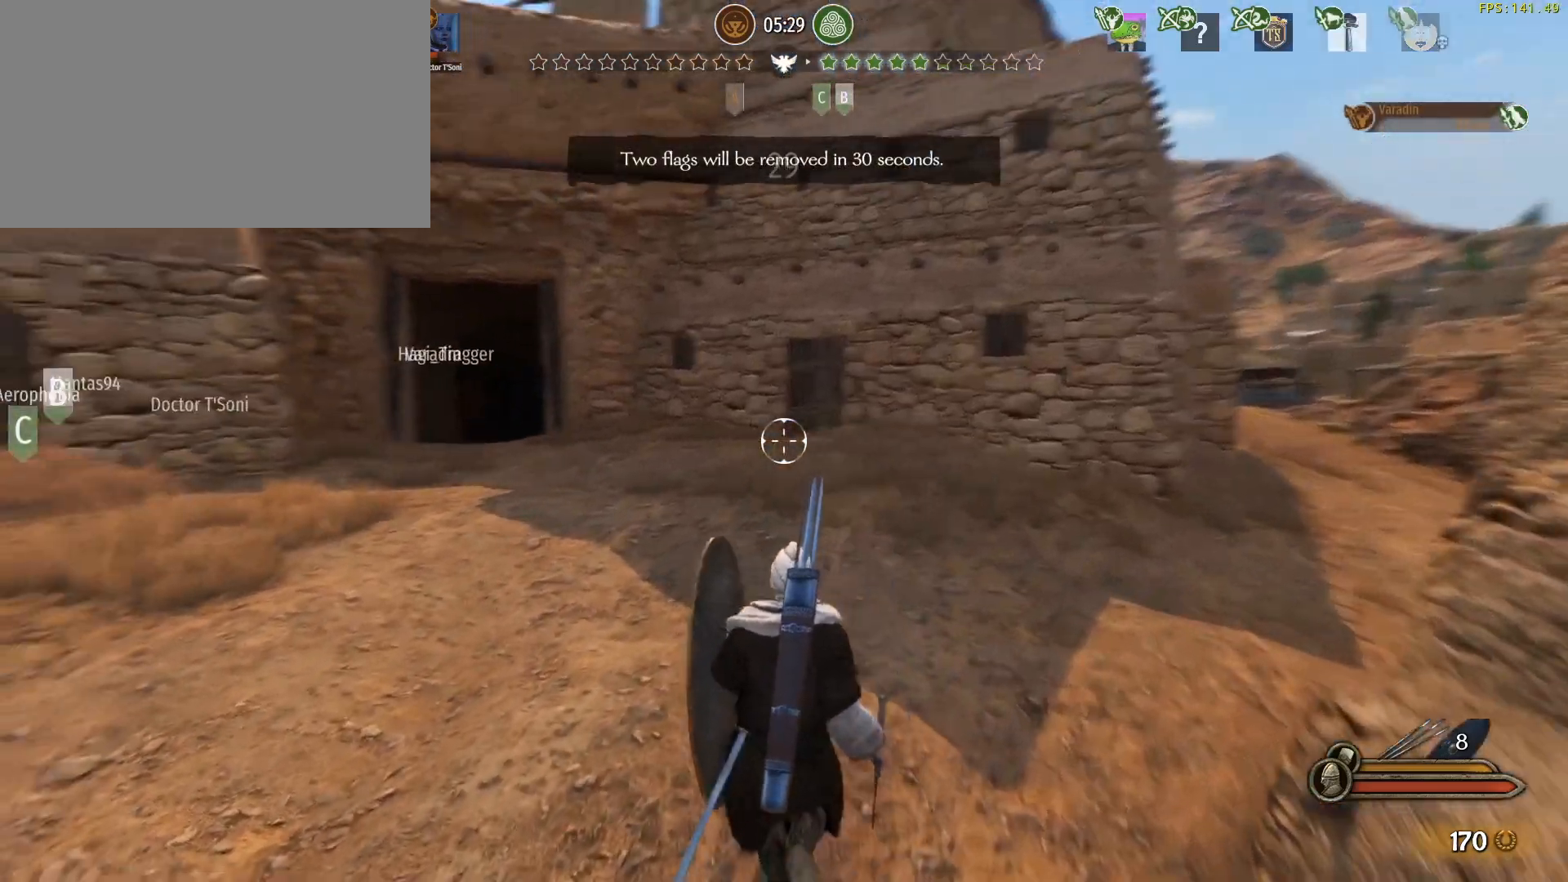
{"keys": ["alt", "w"], "mouse": [], "events": [[300, "d", "up"]]}
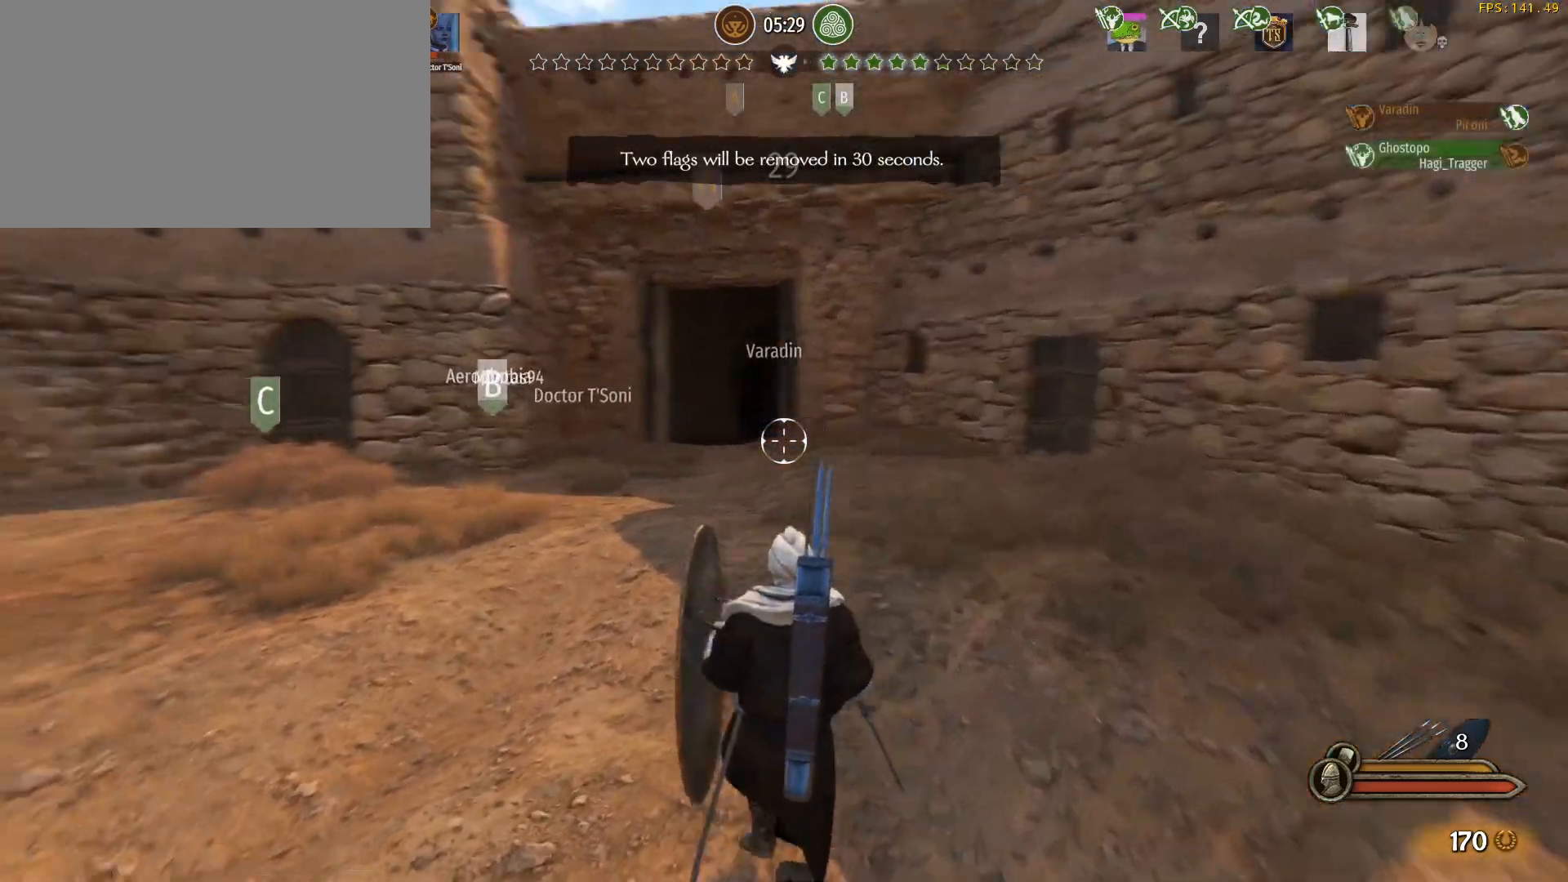
{"keys": ["alt", "w"], "mouse": [], "events": []}
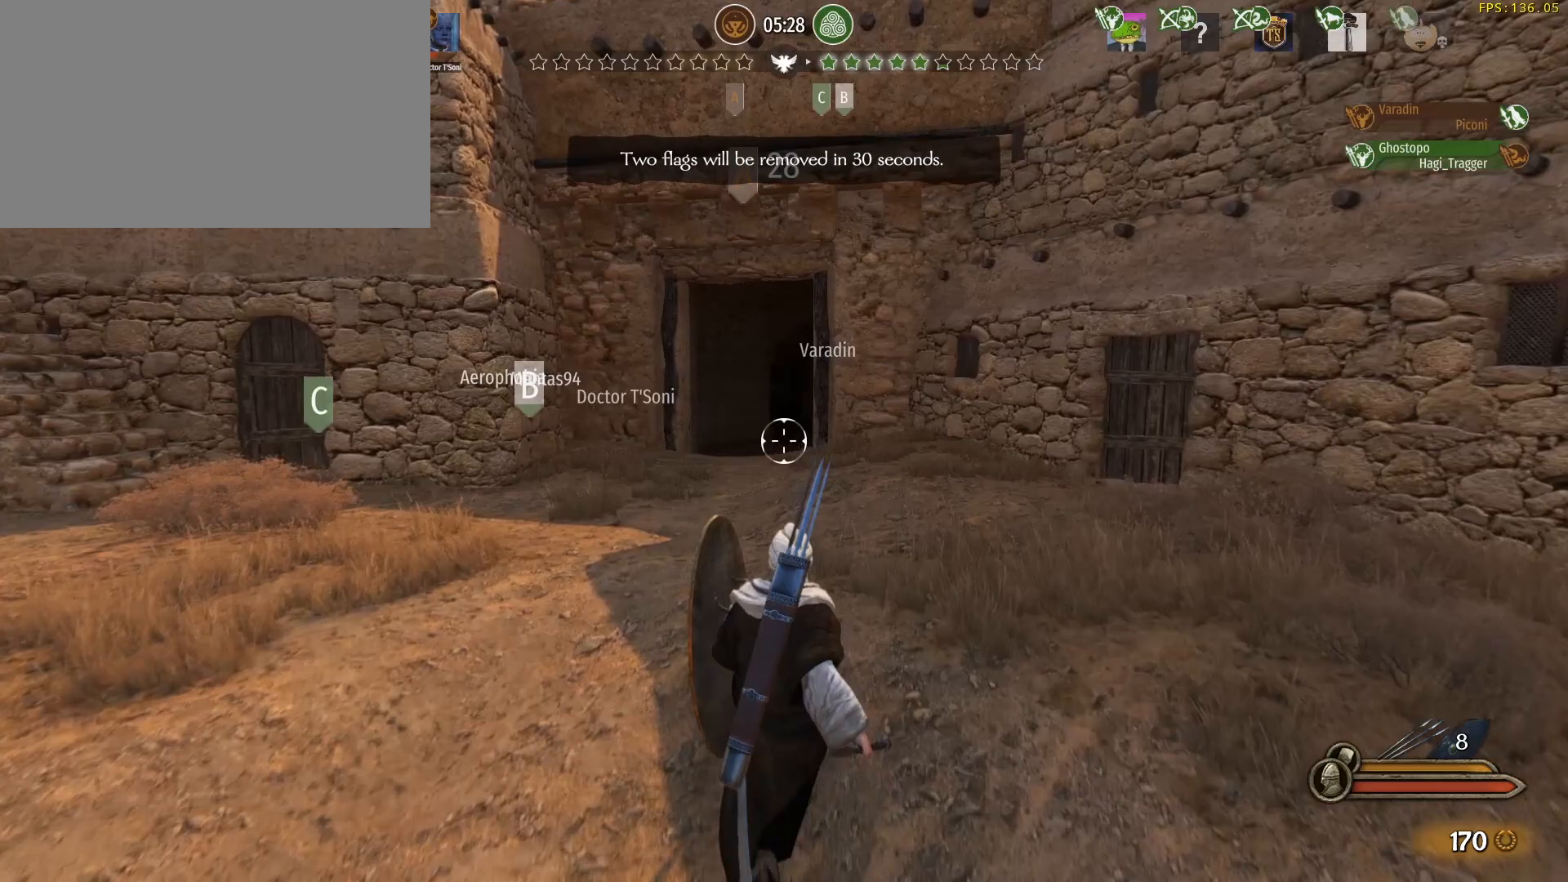
{"keys": ["alt", "d", "w"], "mouse": [], "events": [[383, "d", "down"]]}
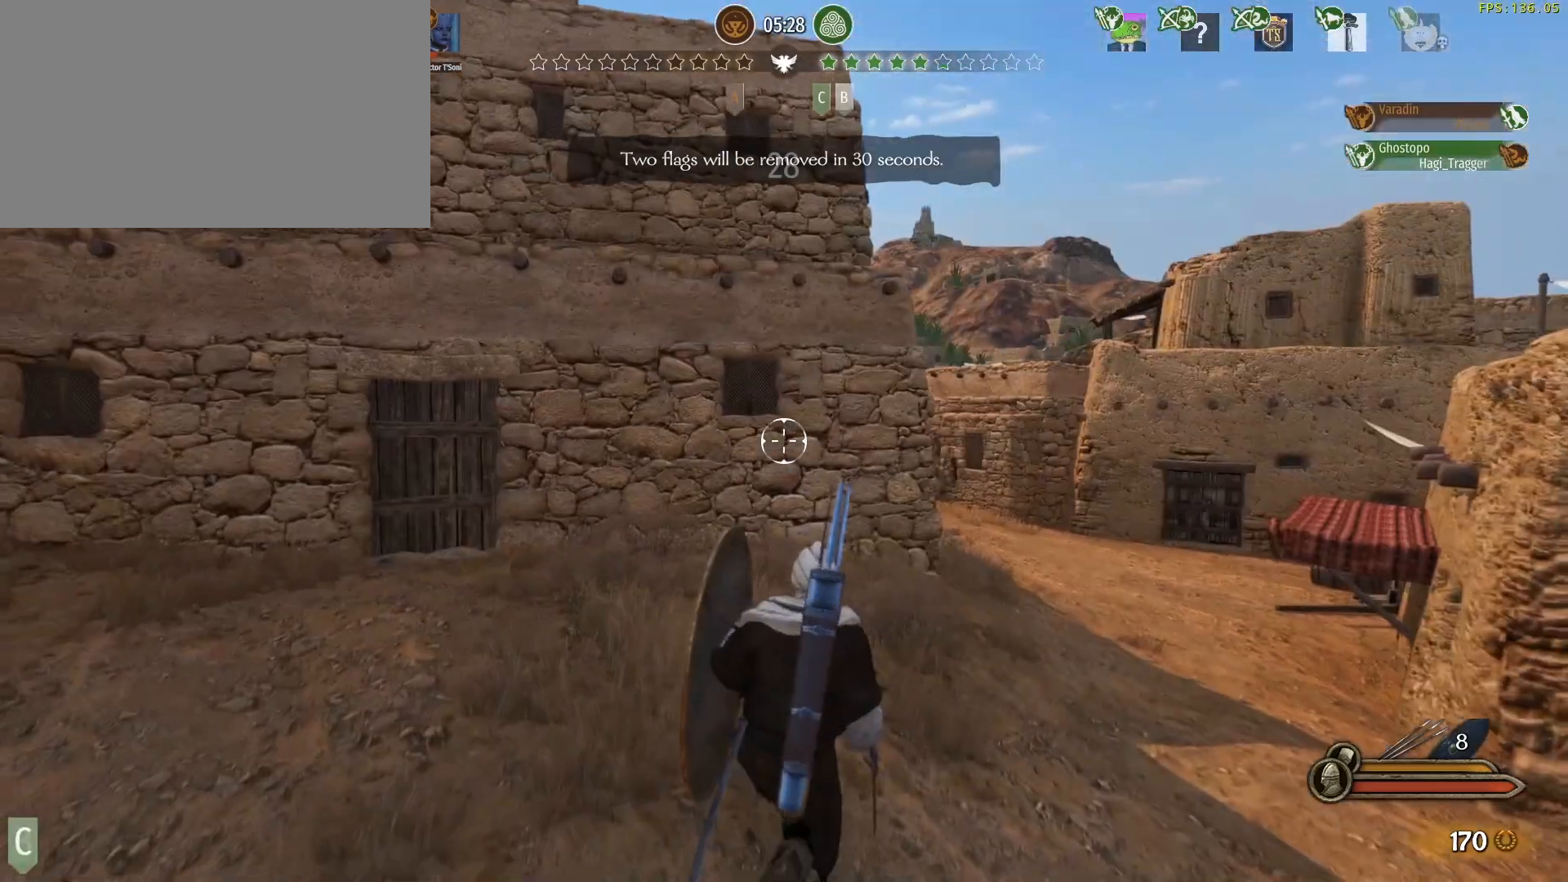
{"keys": ["w"], "mouse": [], "events": [[433, "alt", "up"], [433, "d", "up"]]}
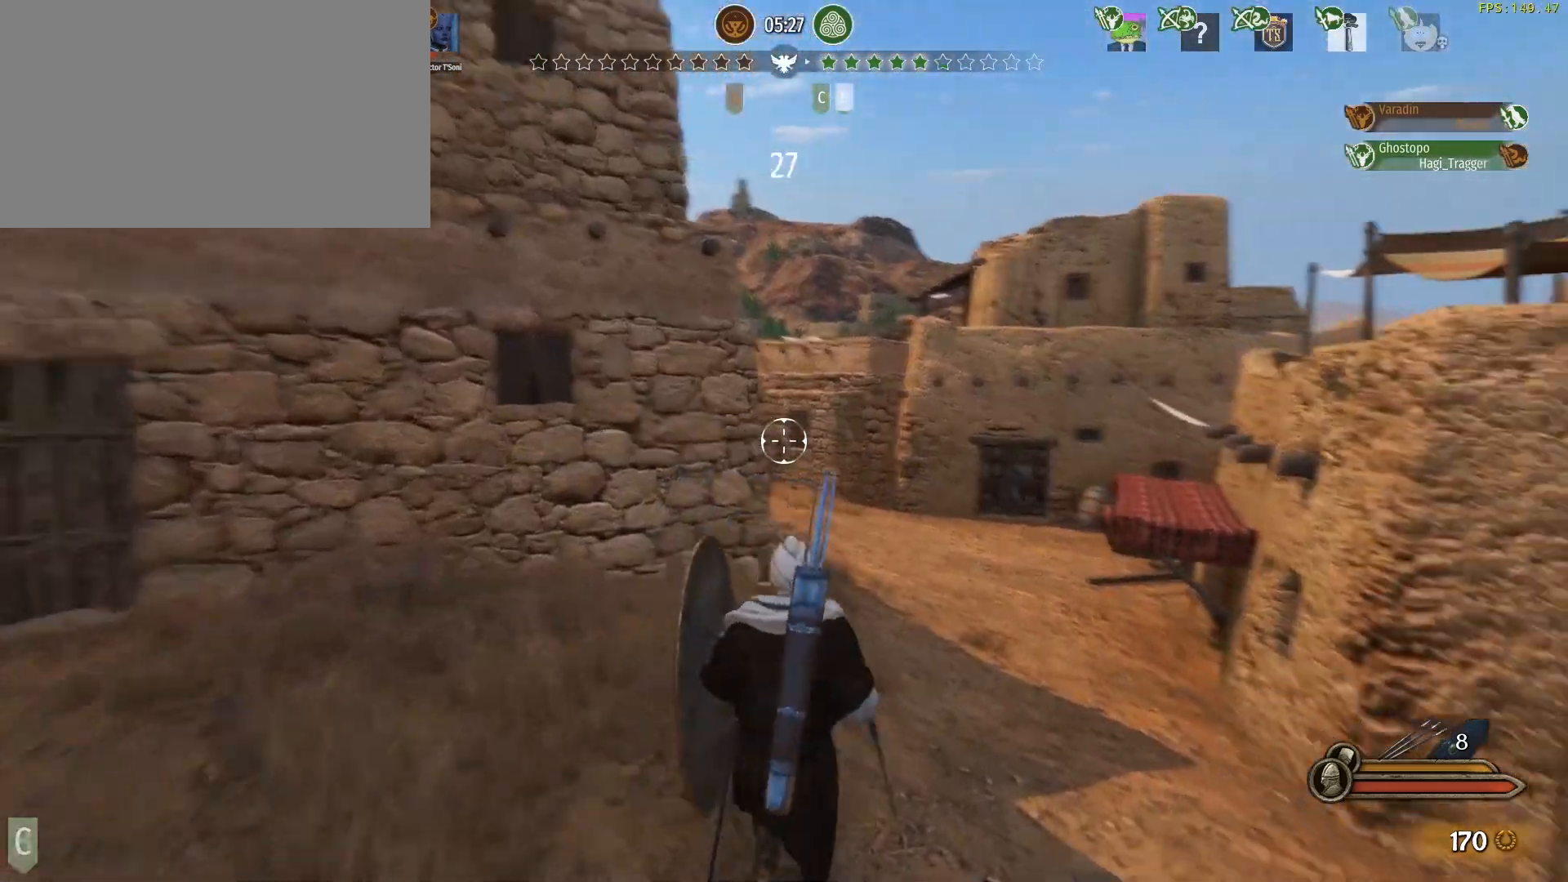
{"keys": ["w"], "mouse": [], "events": []}
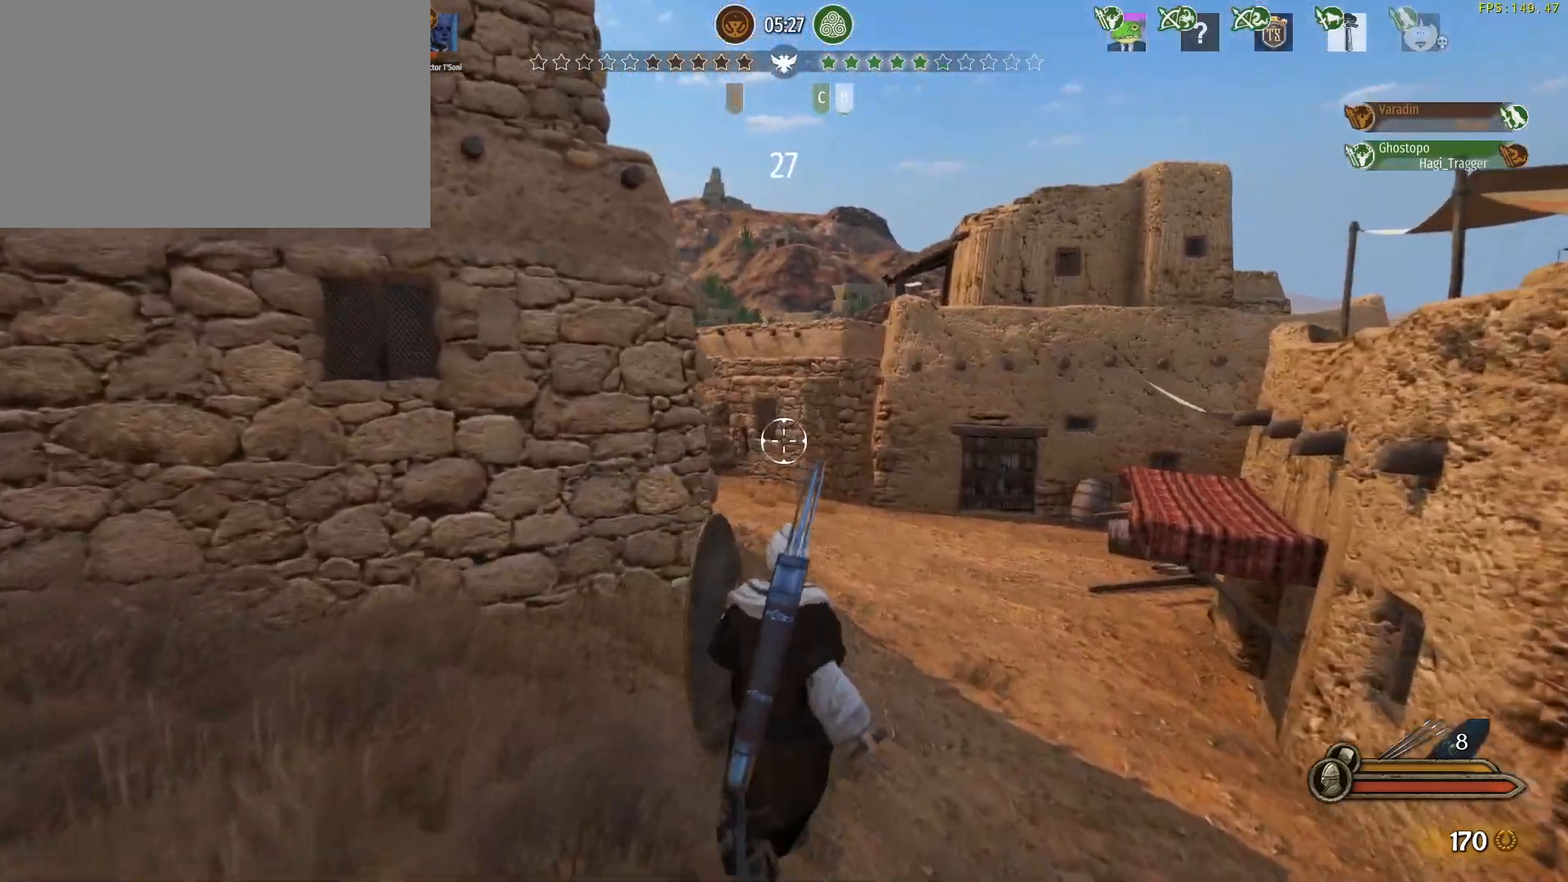
{"keys": ["w"], "mouse": [], "events": []}
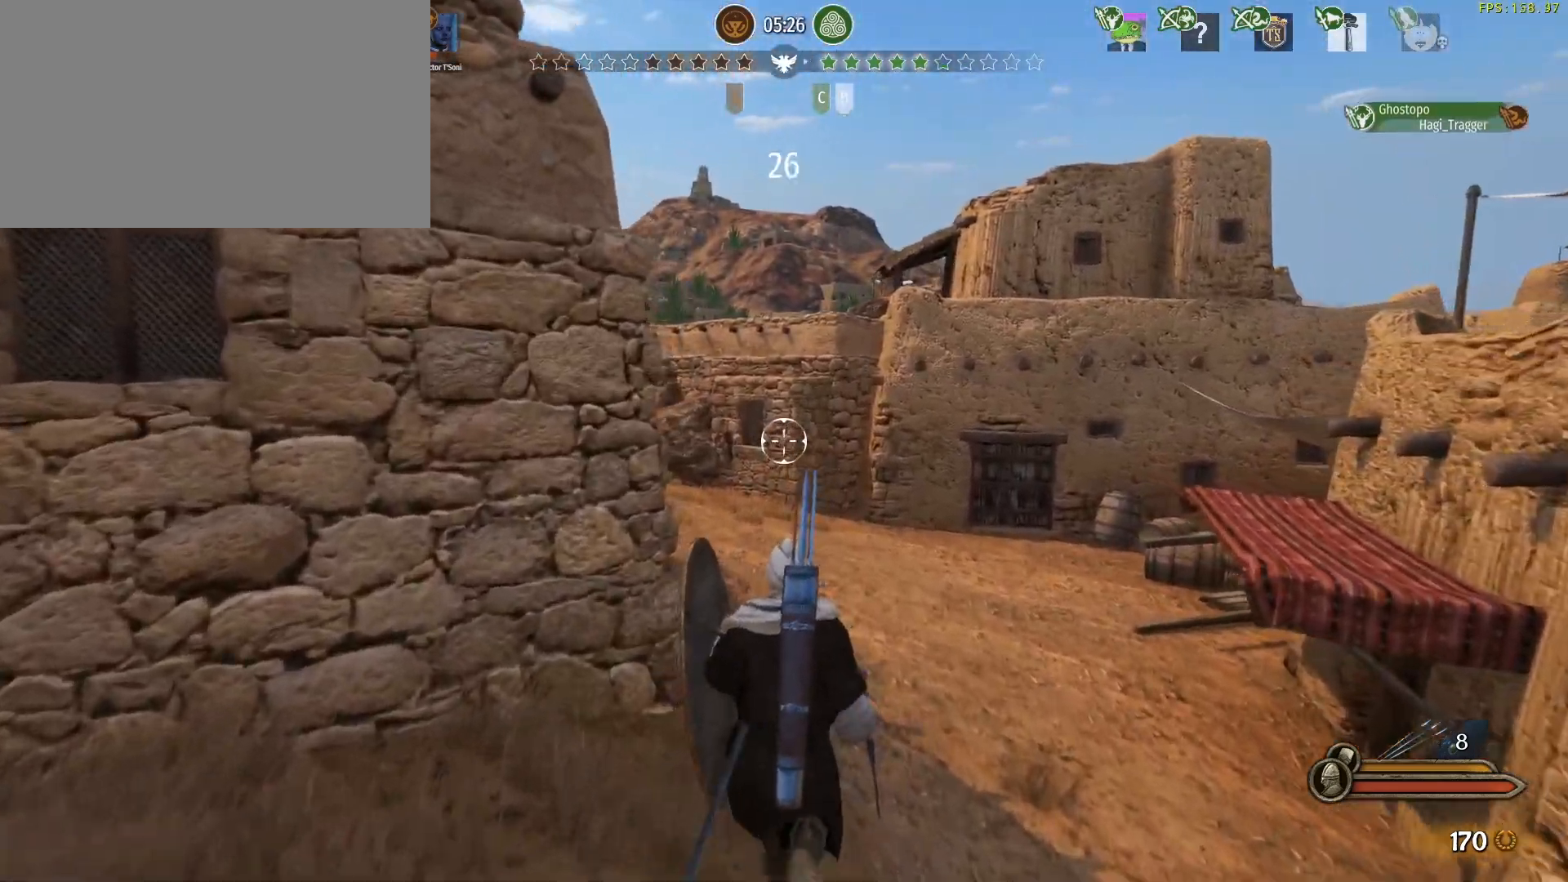
{"keys": ["w"], "mouse": [], "events": []}